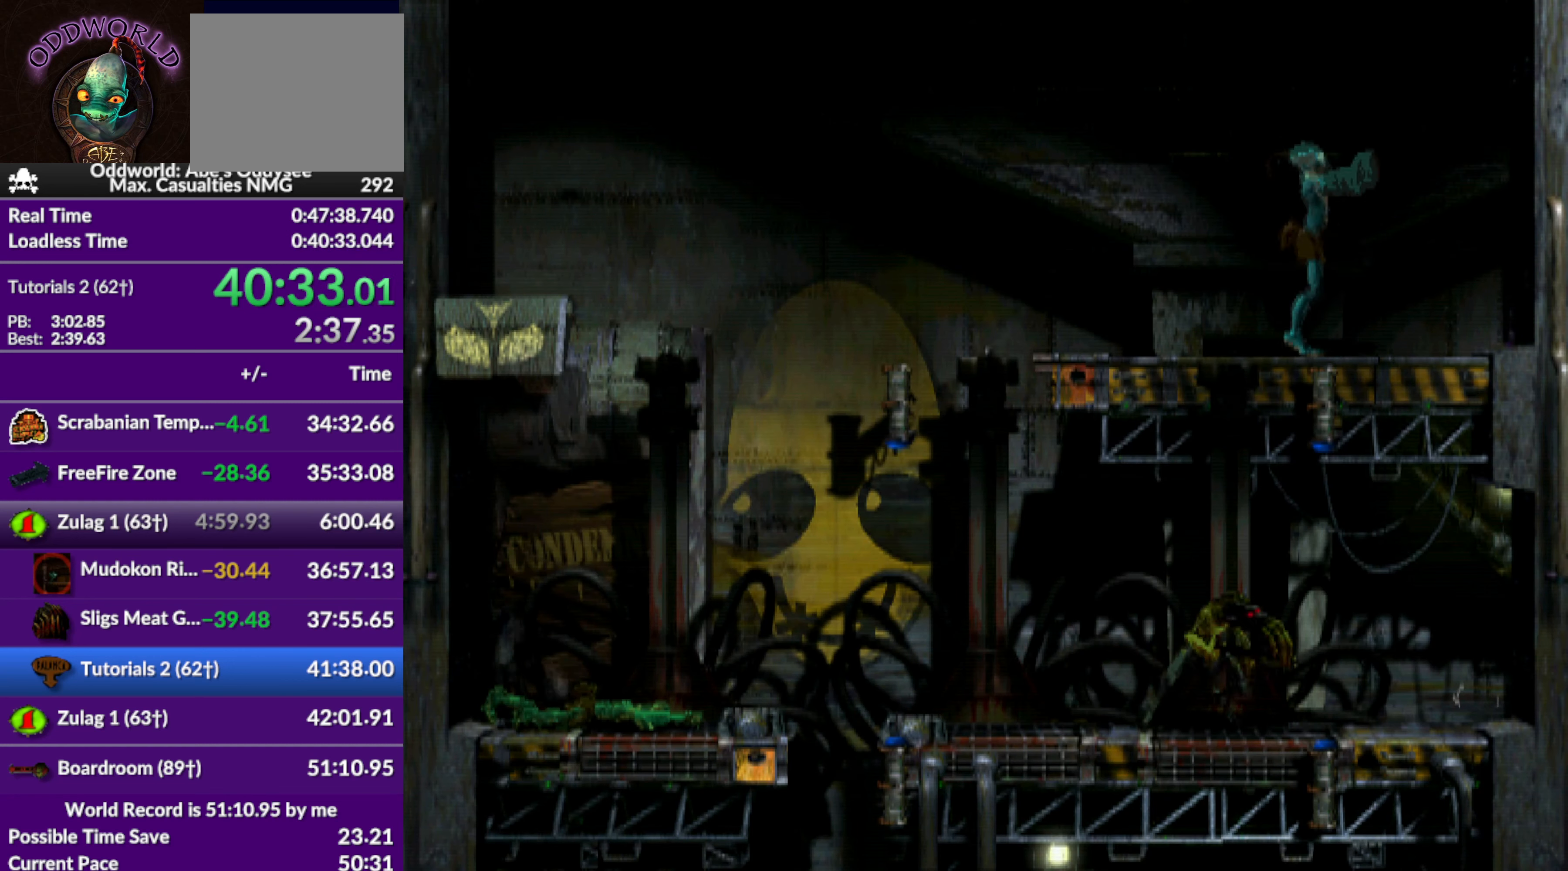
Gameplay with a controller (PlayStation layout); each line is a JSON object with the inputs held at the frame after it. "events" lists button and stick changes between this image and that frame as [ms after this image, input, new state], when the widget could be followed in between. Not read: right_stick.
{"buttons": ["DPAD_UP"], "left_stick": "center", "events": []}
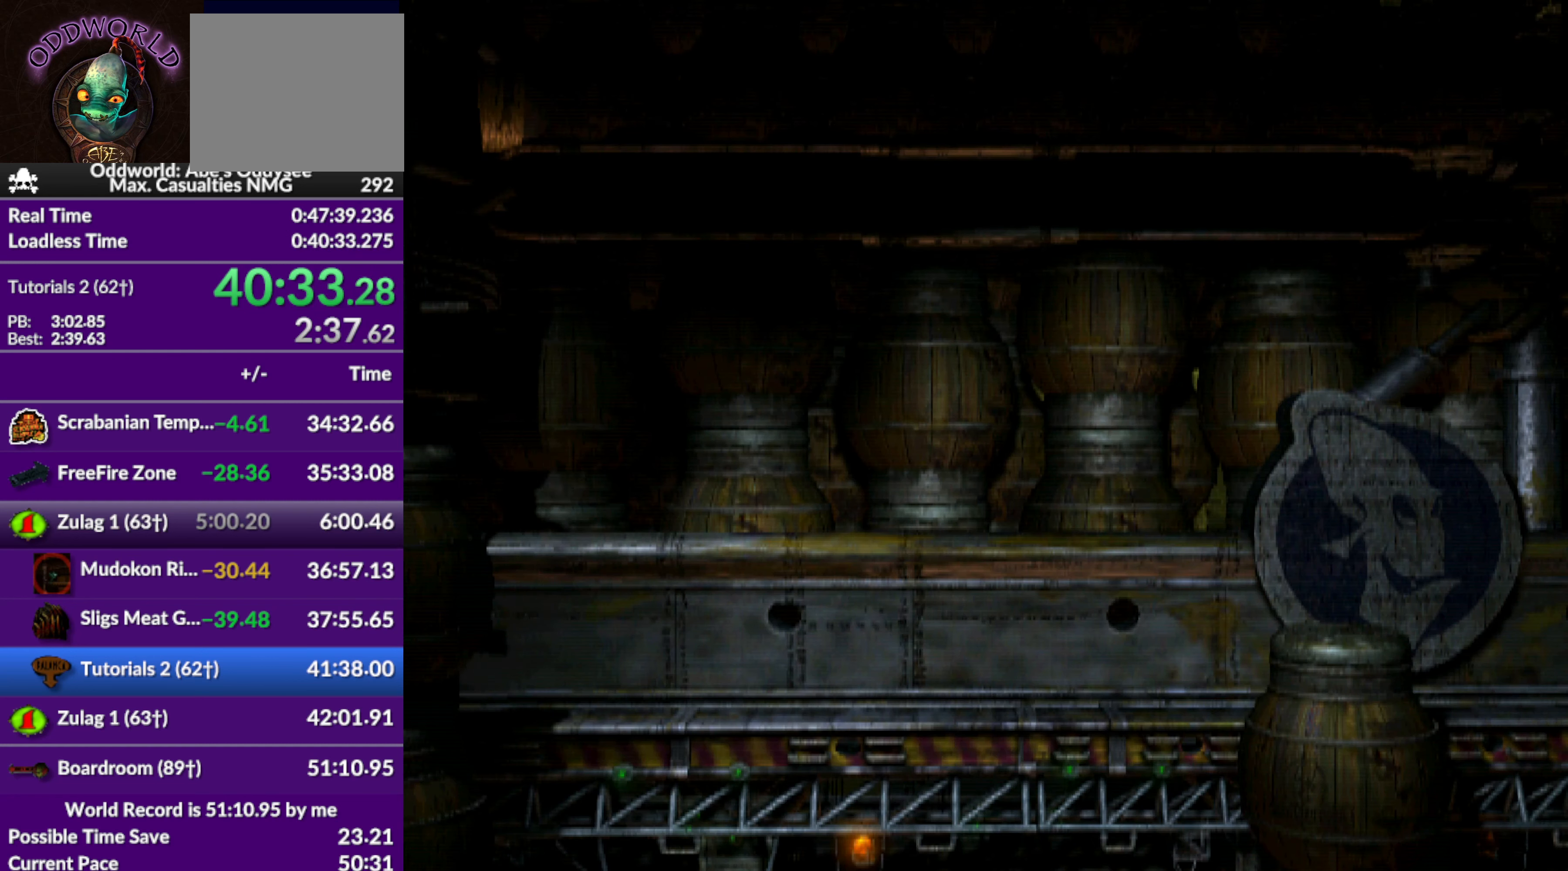
{"buttons": ["R1"], "left_stick": "center", "events": [[367, "DPAD_UP", "up"], [367, "R1", "down"]]}
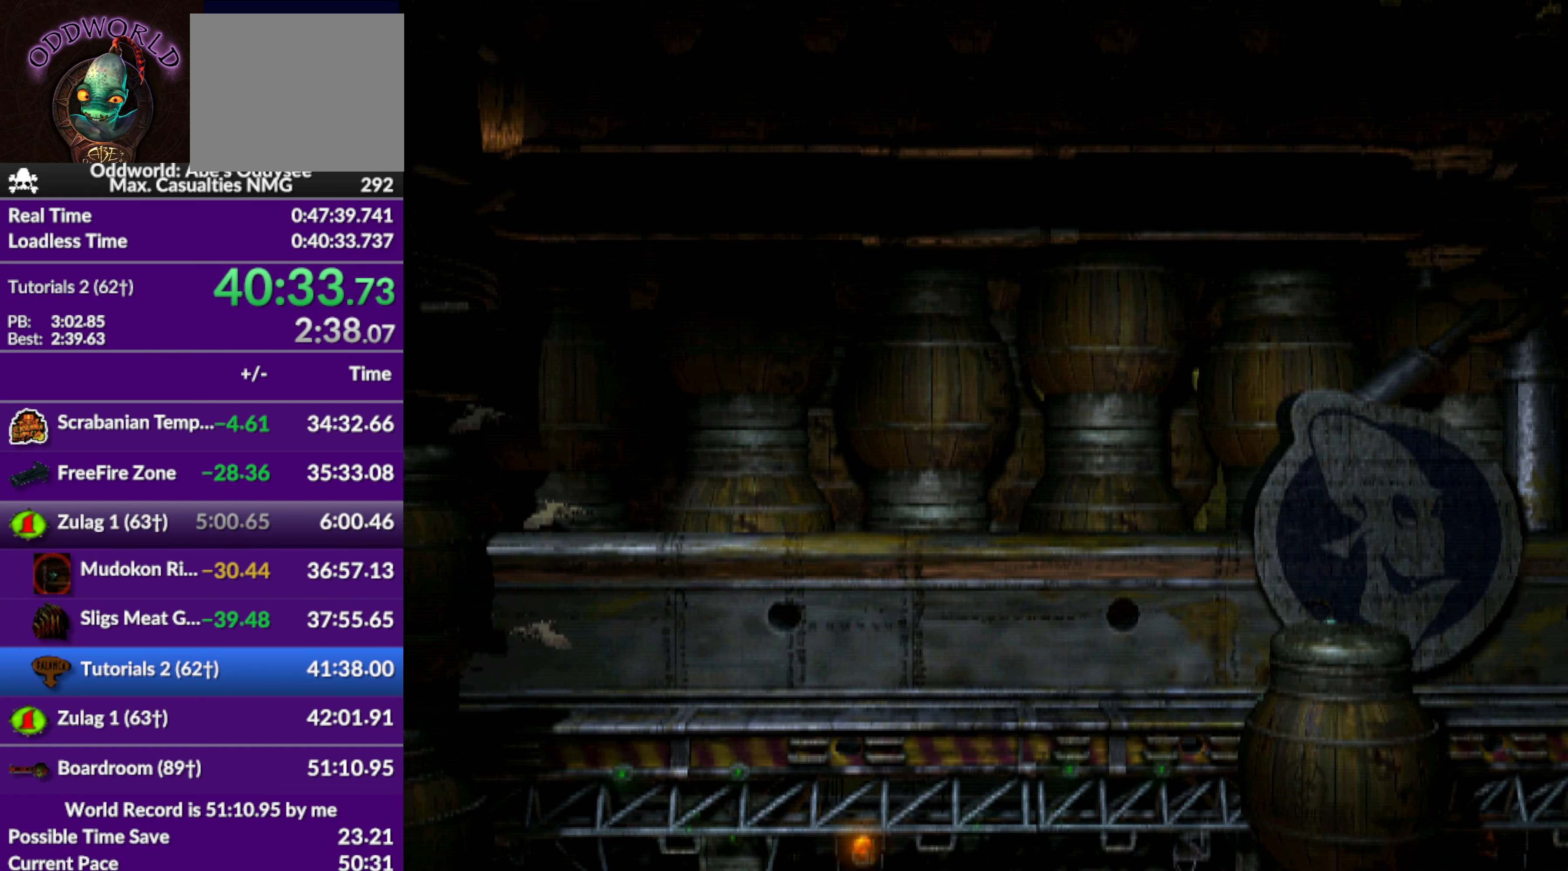
{"buttons": ["R1", "DPAD_RIGHT"], "left_stick": "center", "events": [[34, "DPAD_RIGHT", "down"]]}
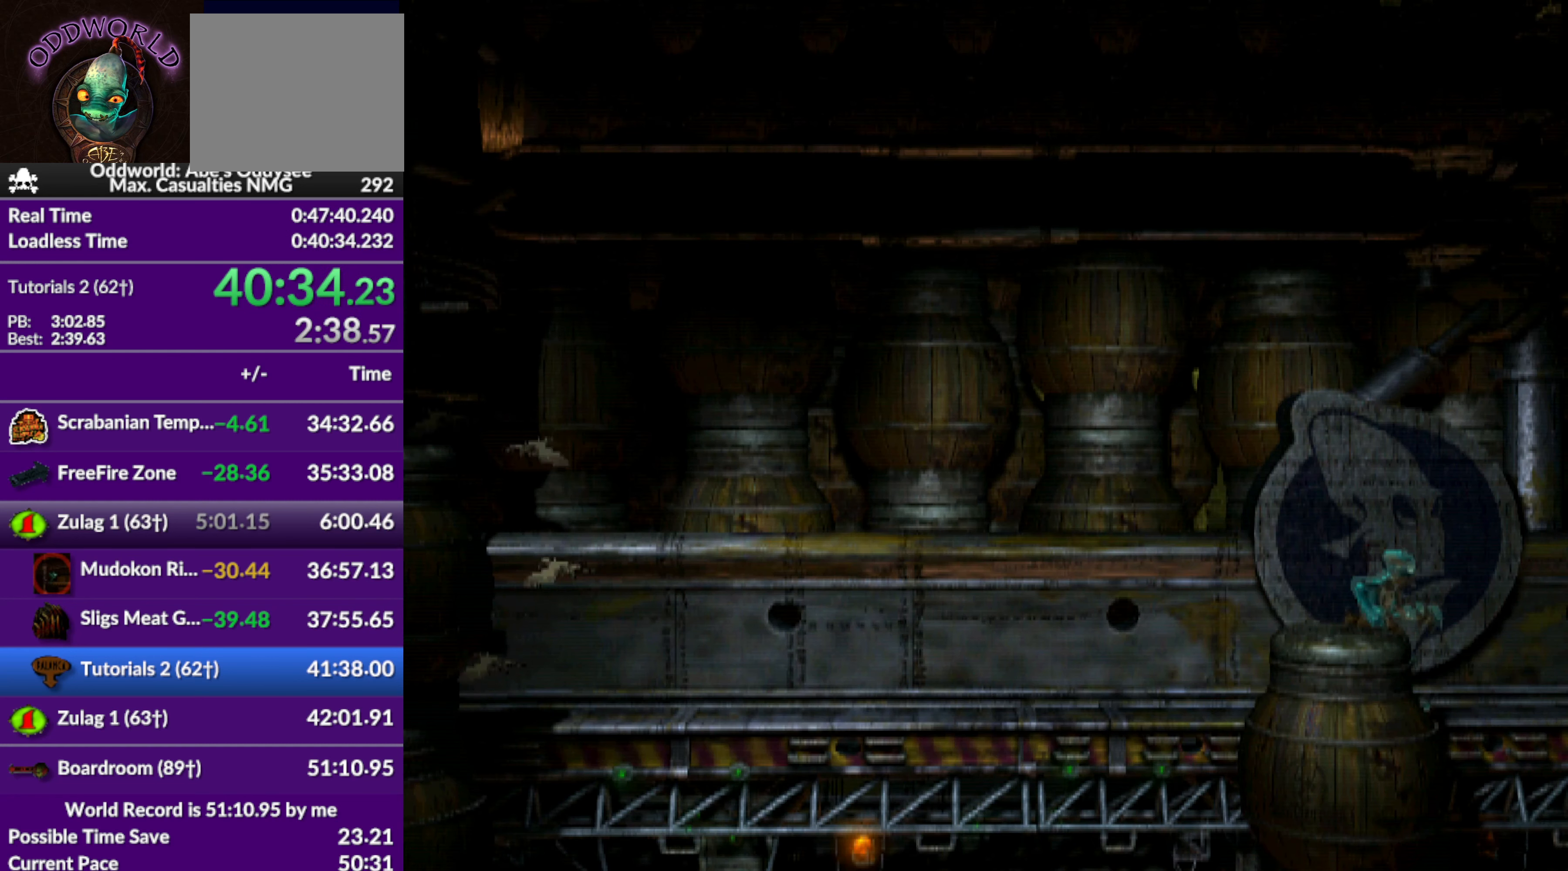
{"buttons": ["R1", "DPAD_RIGHT"], "left_stick": "center", "events": []}
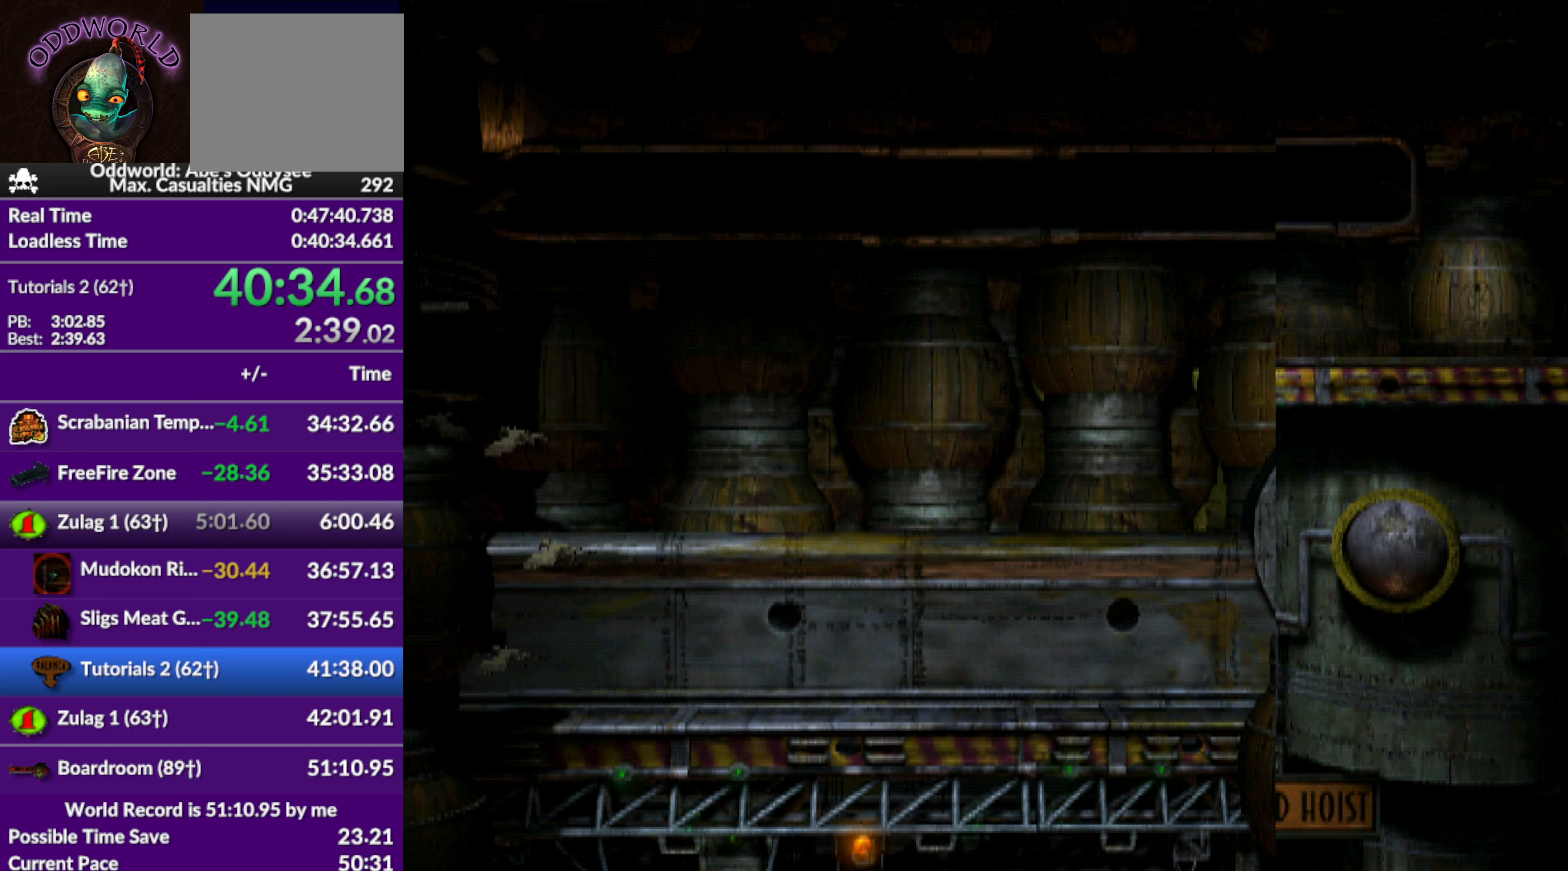
{"buttons": ["R1", "DPAD_RIGHT"], "left_stick": "center", "events": []}
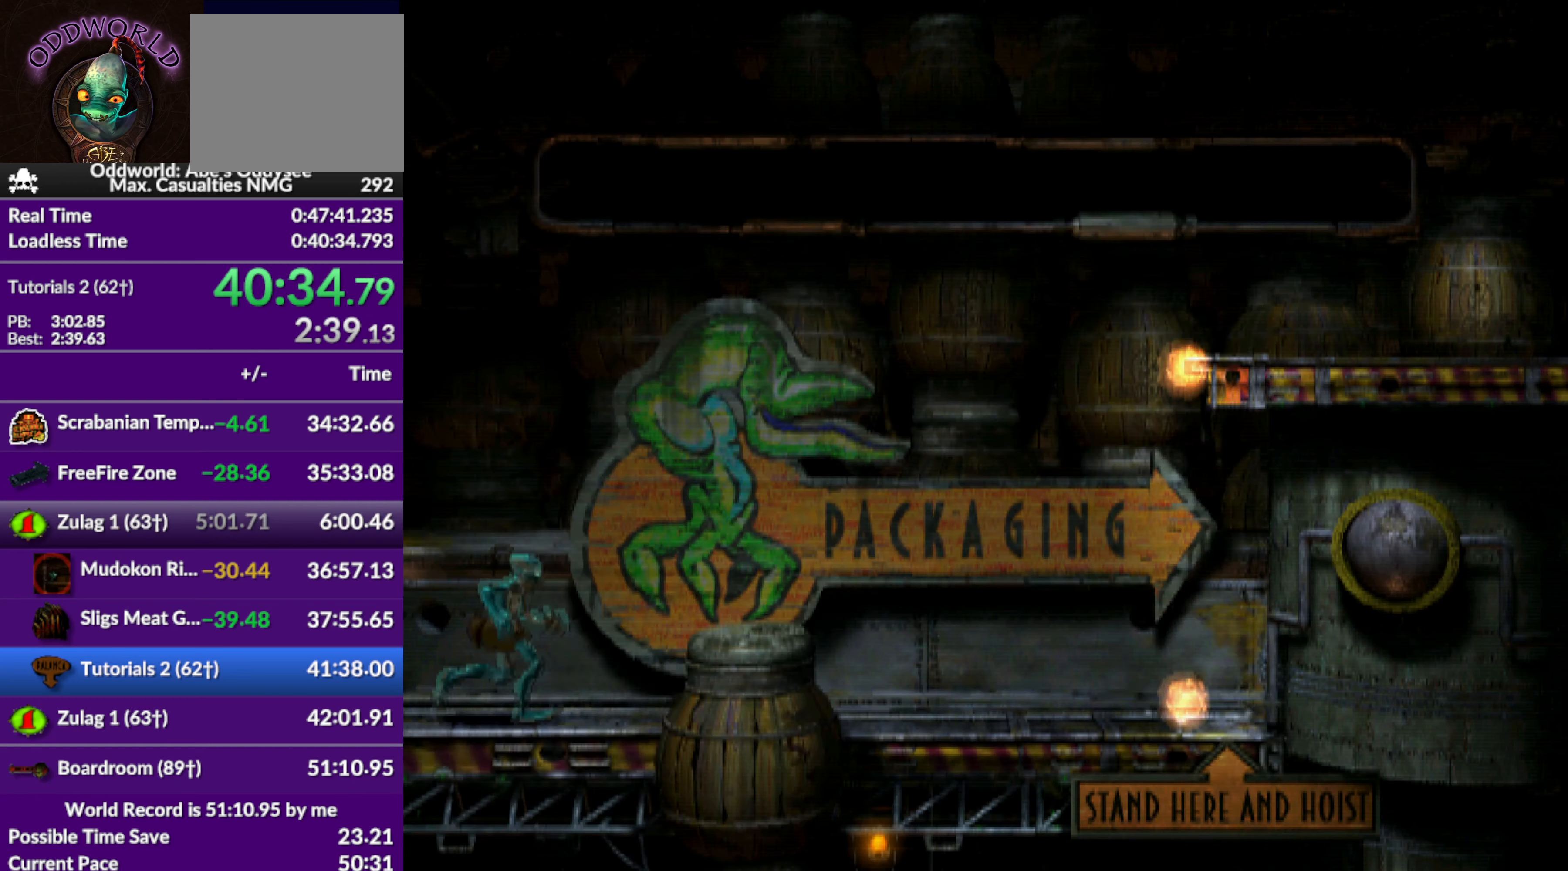
{"buttons": ["R1", "DPAD_RIGHT"], "left_stick": "center", "events": []}
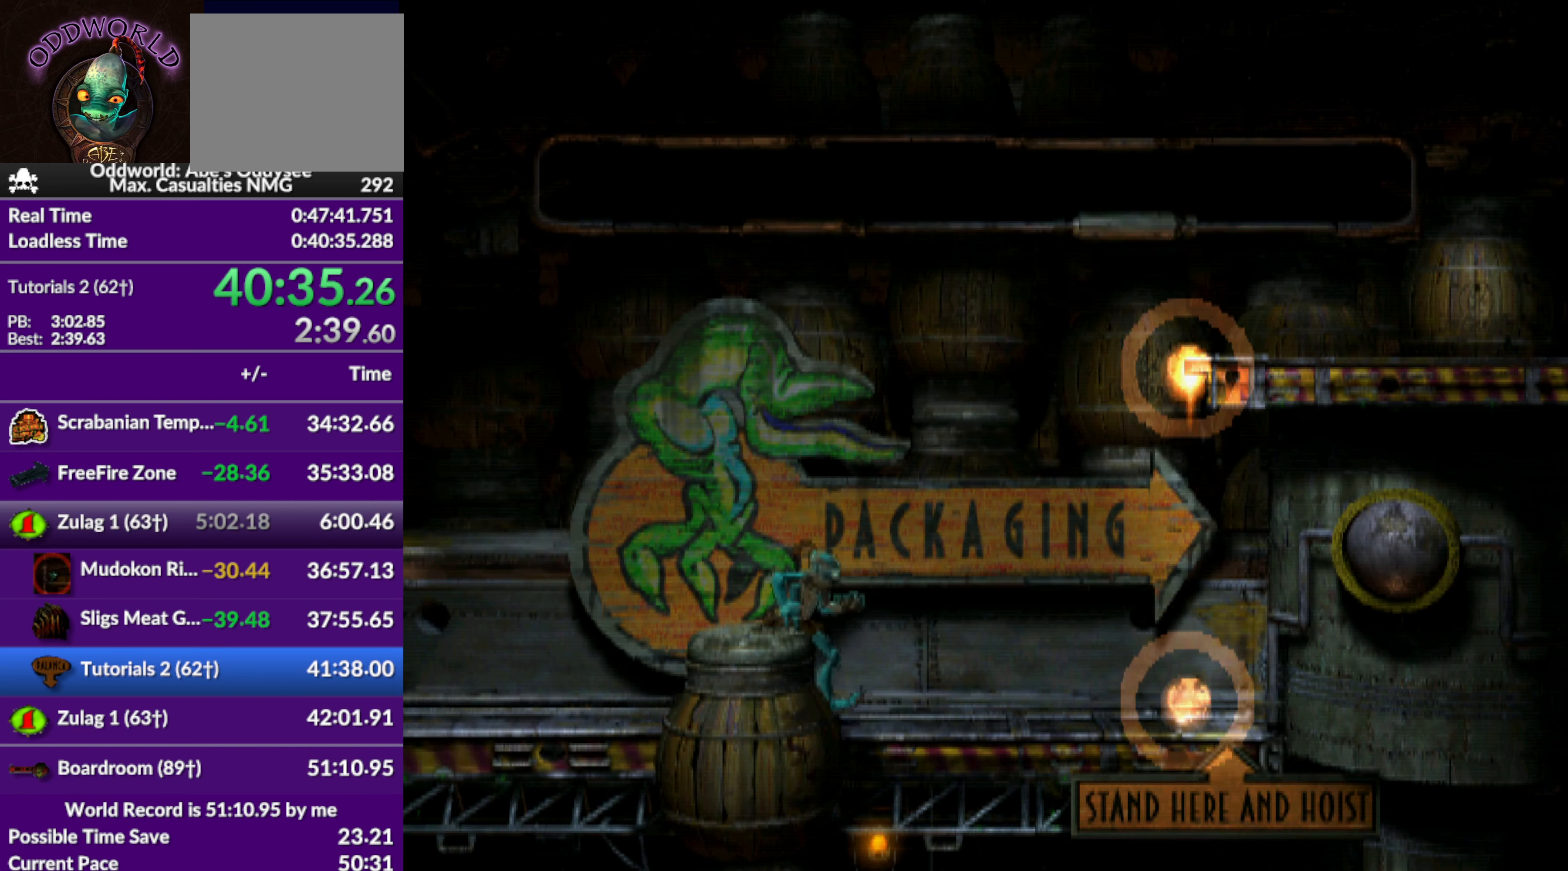
{"buttons": ["TRIANGLE", "R1", "DPAD_RIGHT"], "left_stick": "center", "events": [[367, "TRIANGLE", "down"]]}
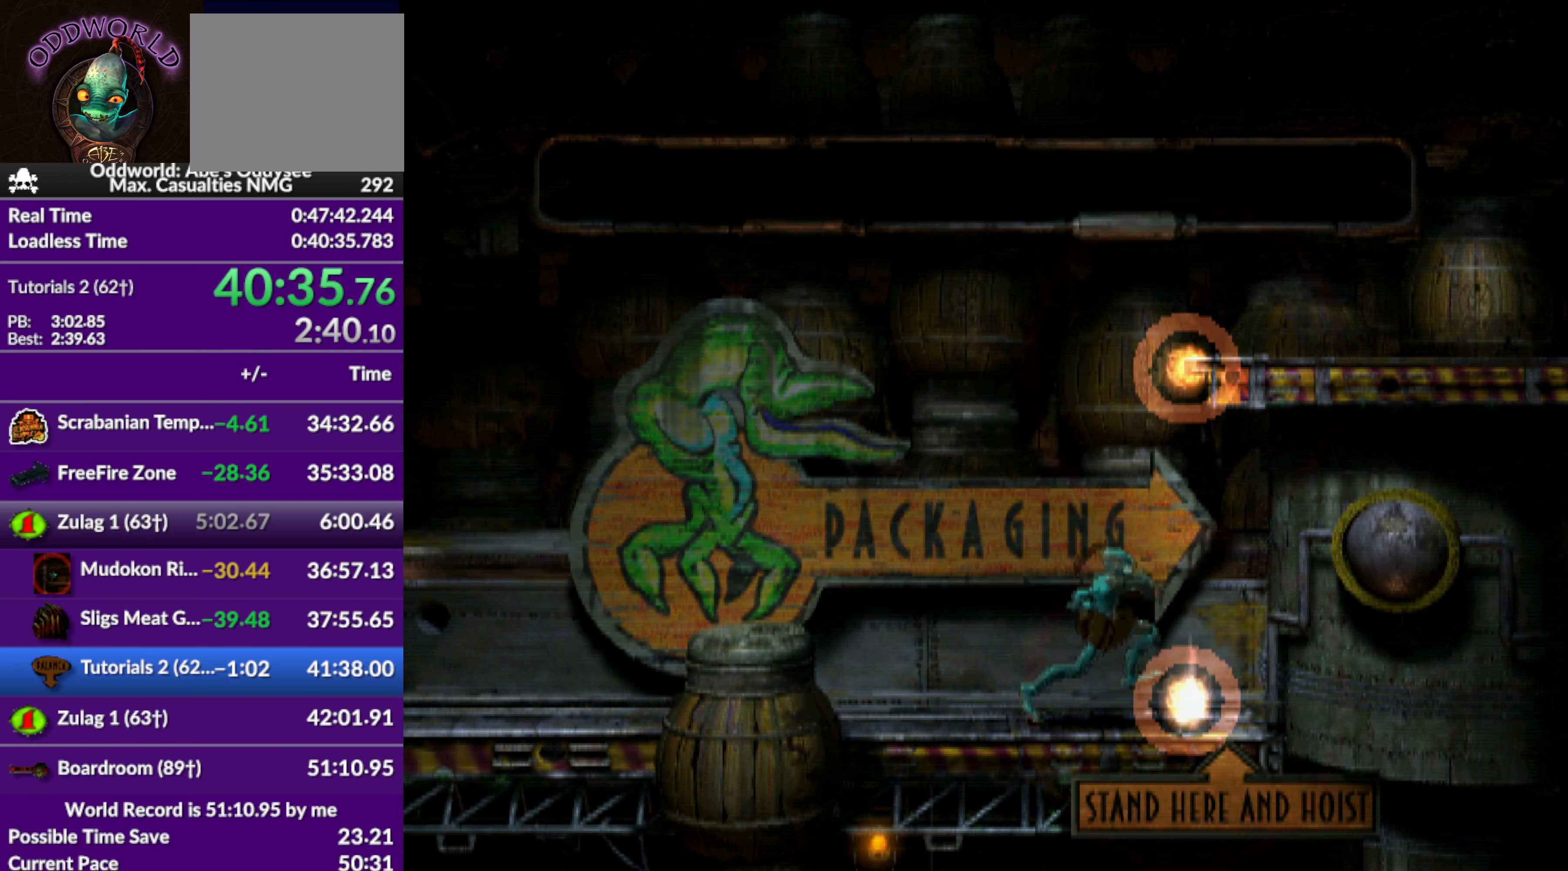
{"buttons": [], "left_stick": "center", "events": [[333, "DPAD_RIGHT", "up"], [367, "TRIANGLE", "up"], [400, "R1", "up"]]}
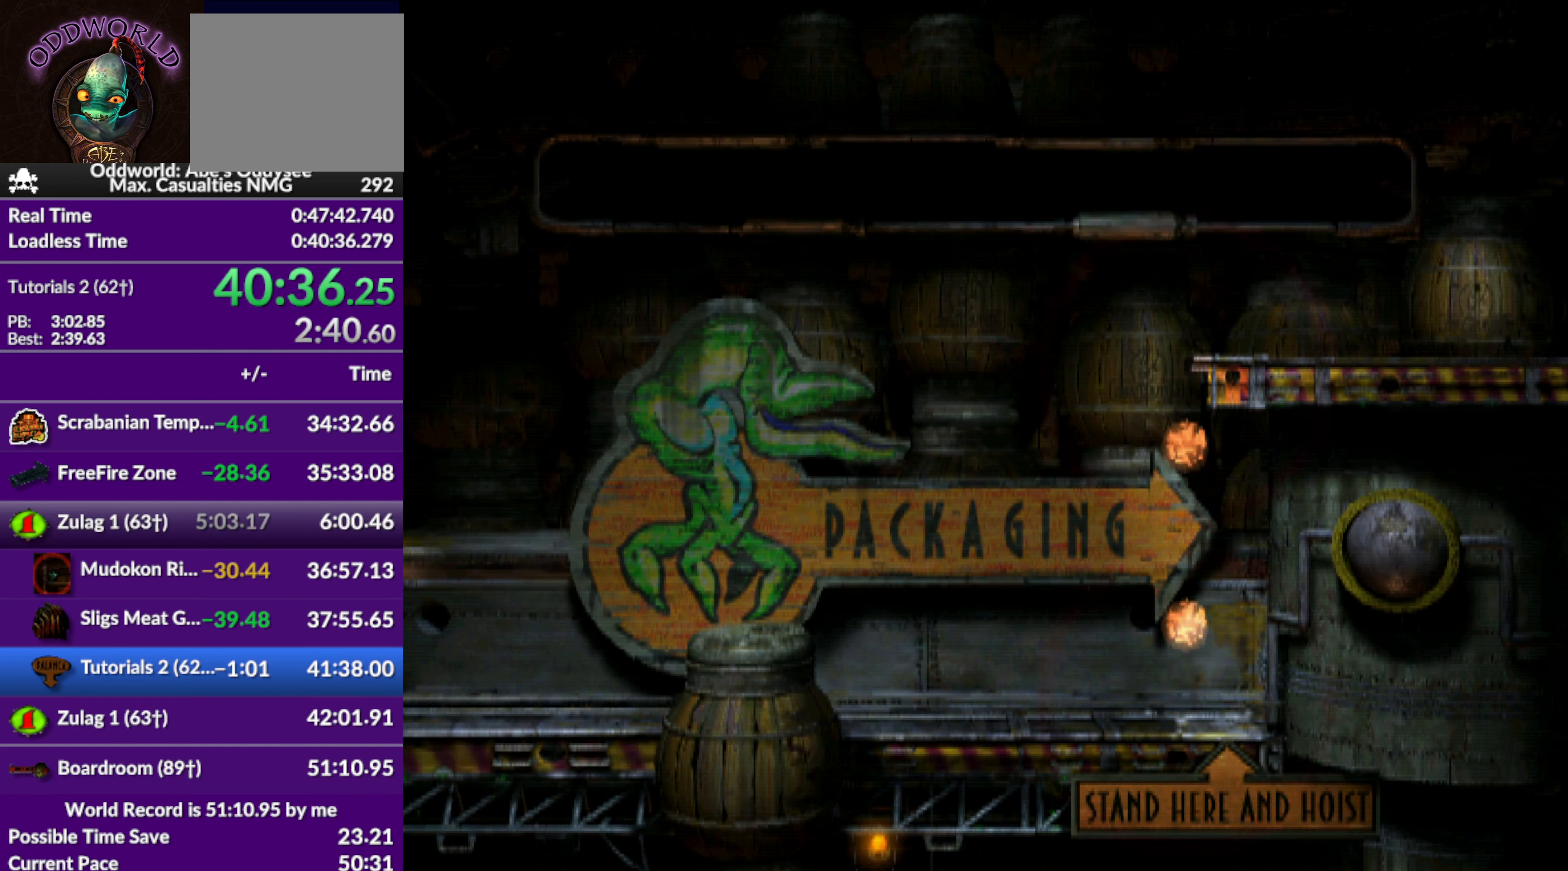
{"buttons": [], "left_stick": "center", "events": []}
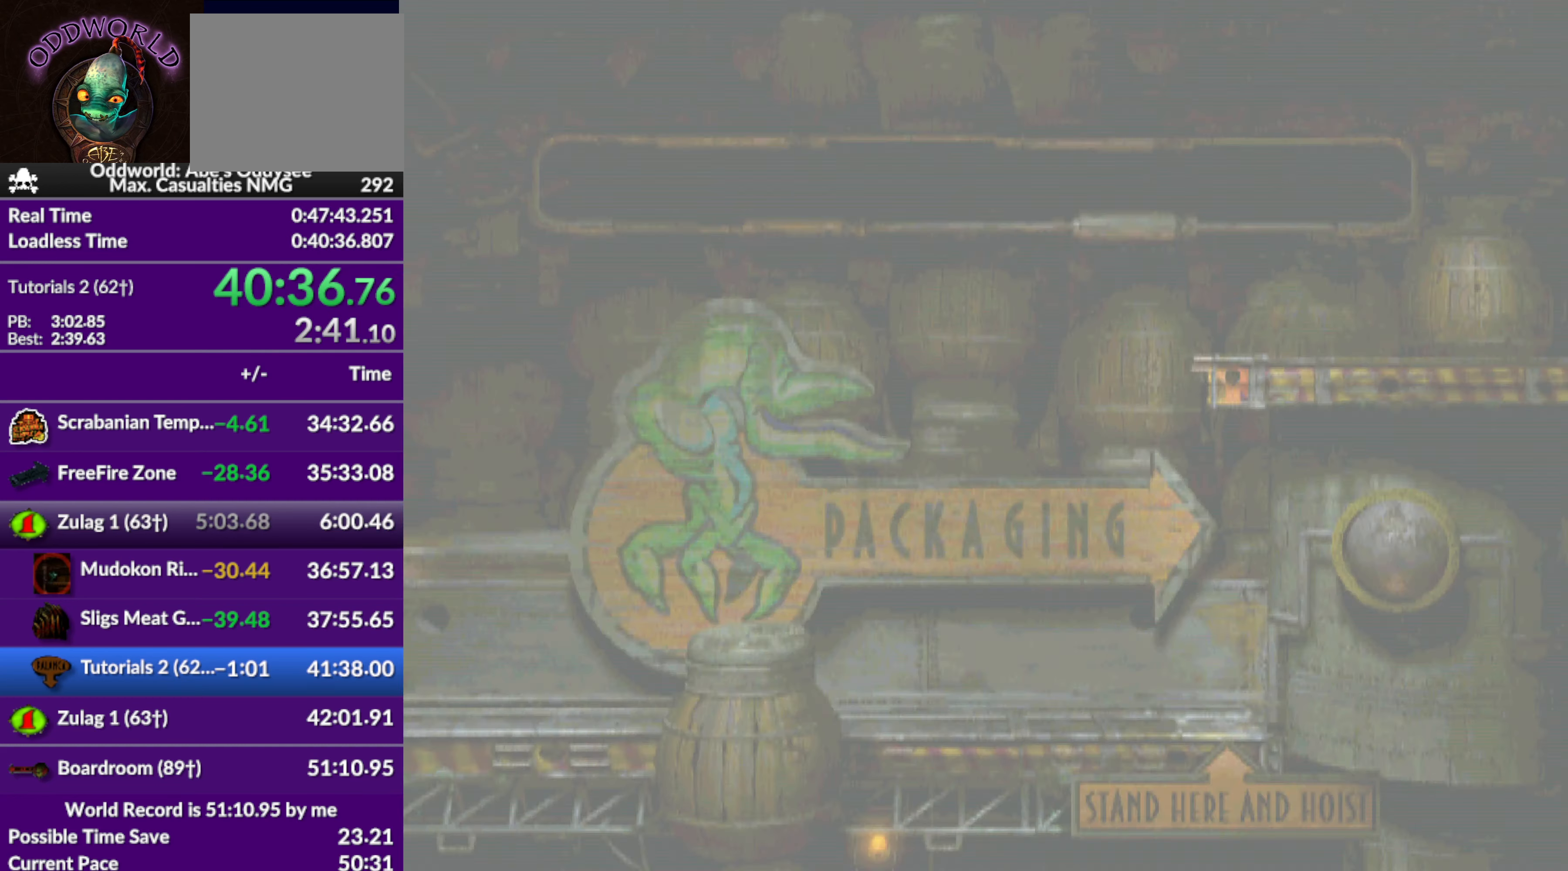
{"buttons": [], "left_stick": "center", "events": []}
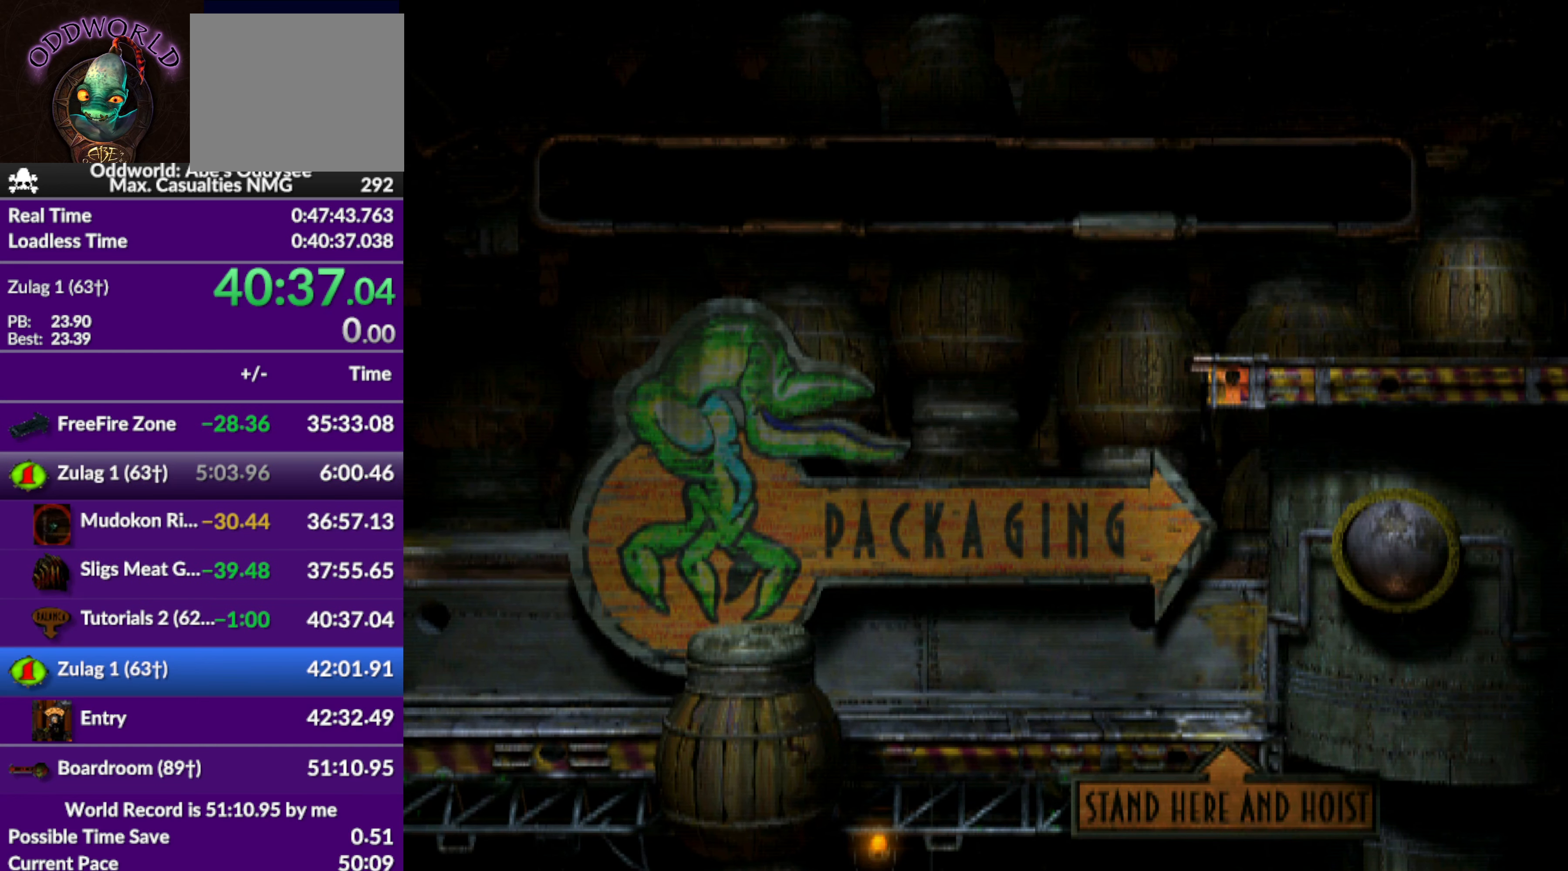
{"buttons": ["R1", "DPAD_RIGHT"], "left_stick": "center", "events": [[67, "DPAD_RIGHT", "down"], [133, "R1", "down"]]}
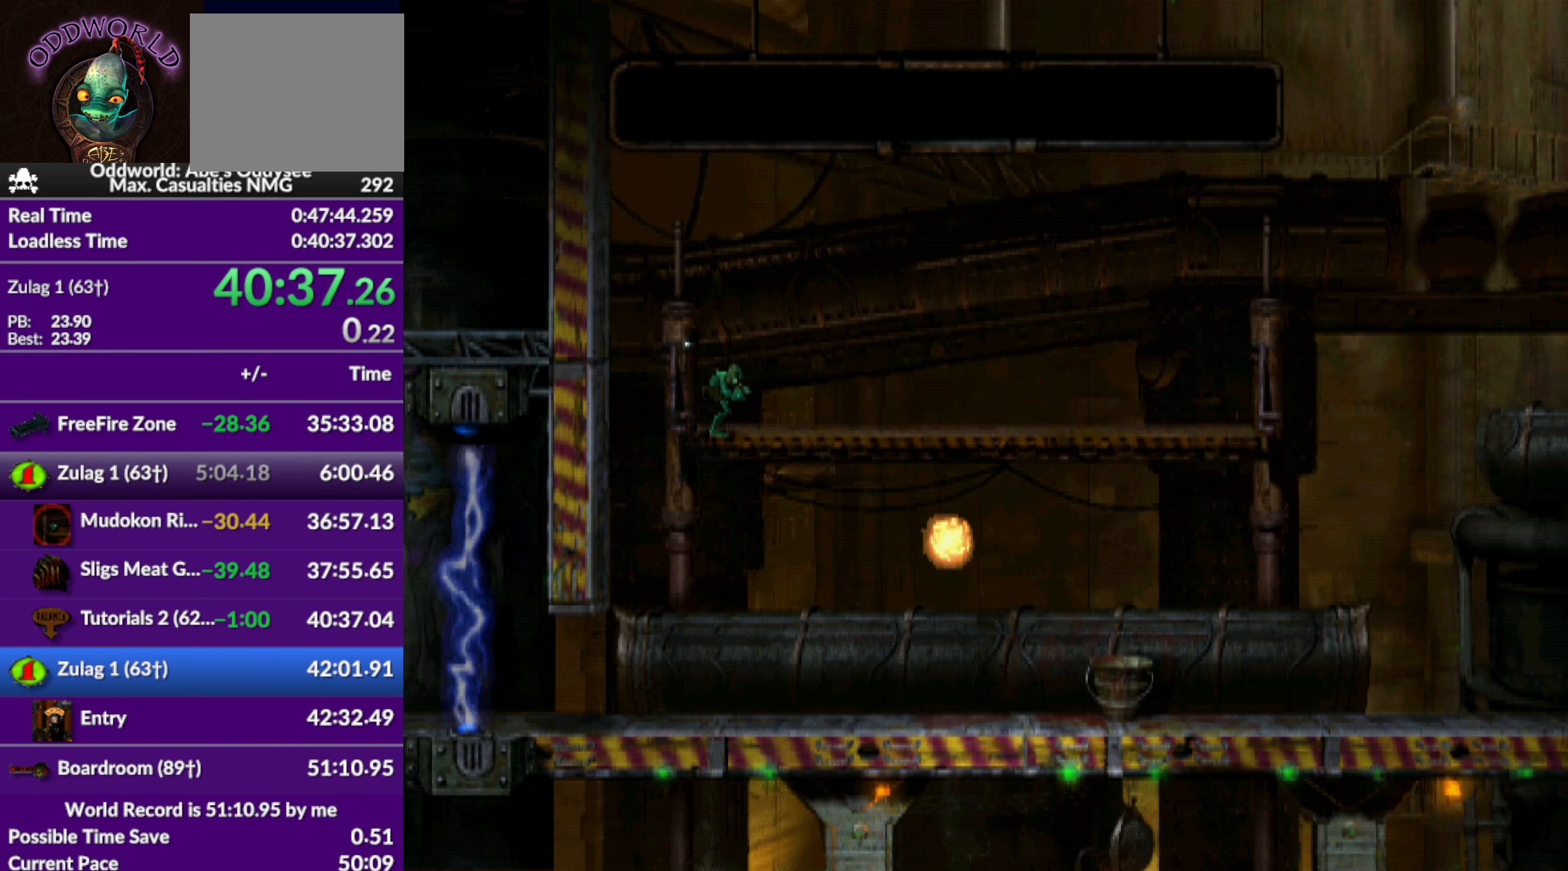
{"buttons": ["R1", "DPAD_RIGHT"], "left_stick": "center", "events": []}
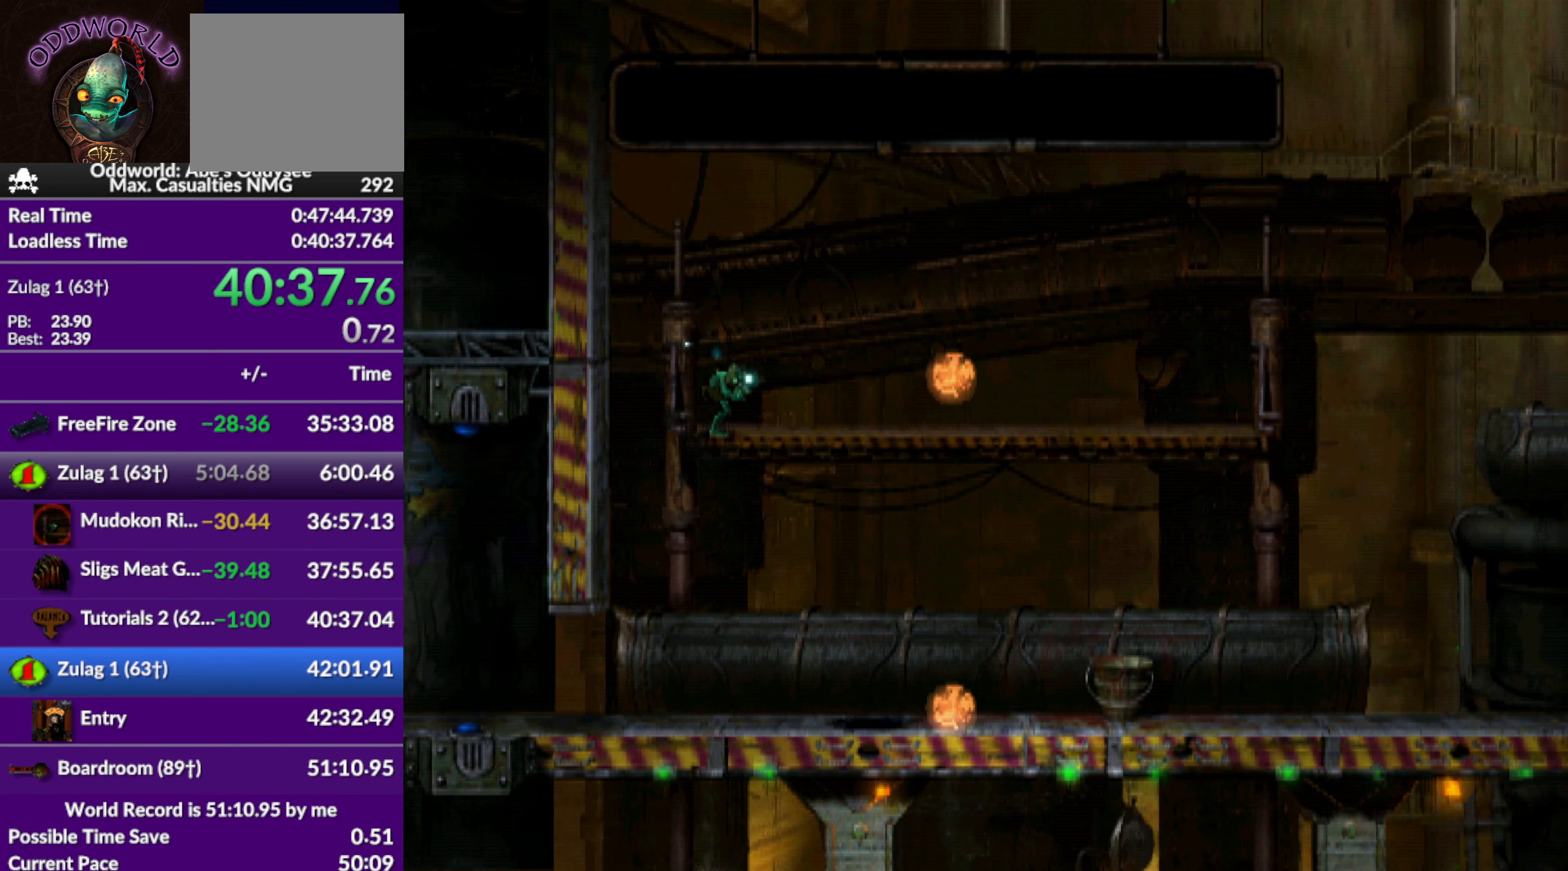
{"buttons": ["R1", "DPAD_RIGHT"], "left_stick": "center", "events": []}
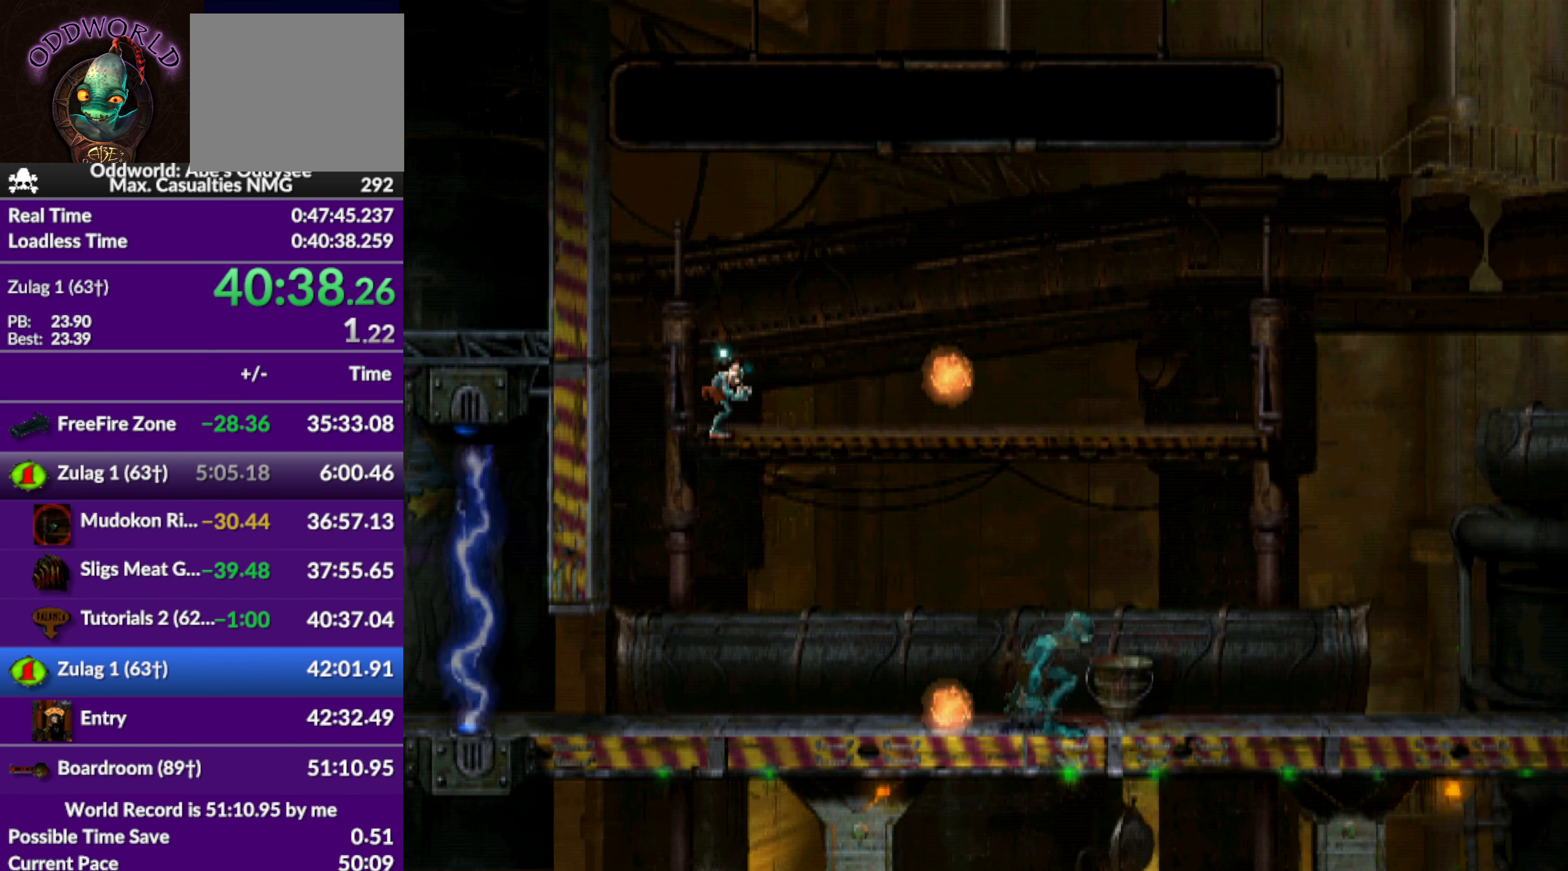
{"buttons": ["R1", "DPAD_RIGHT"], "left_stick": "center", "events": []}
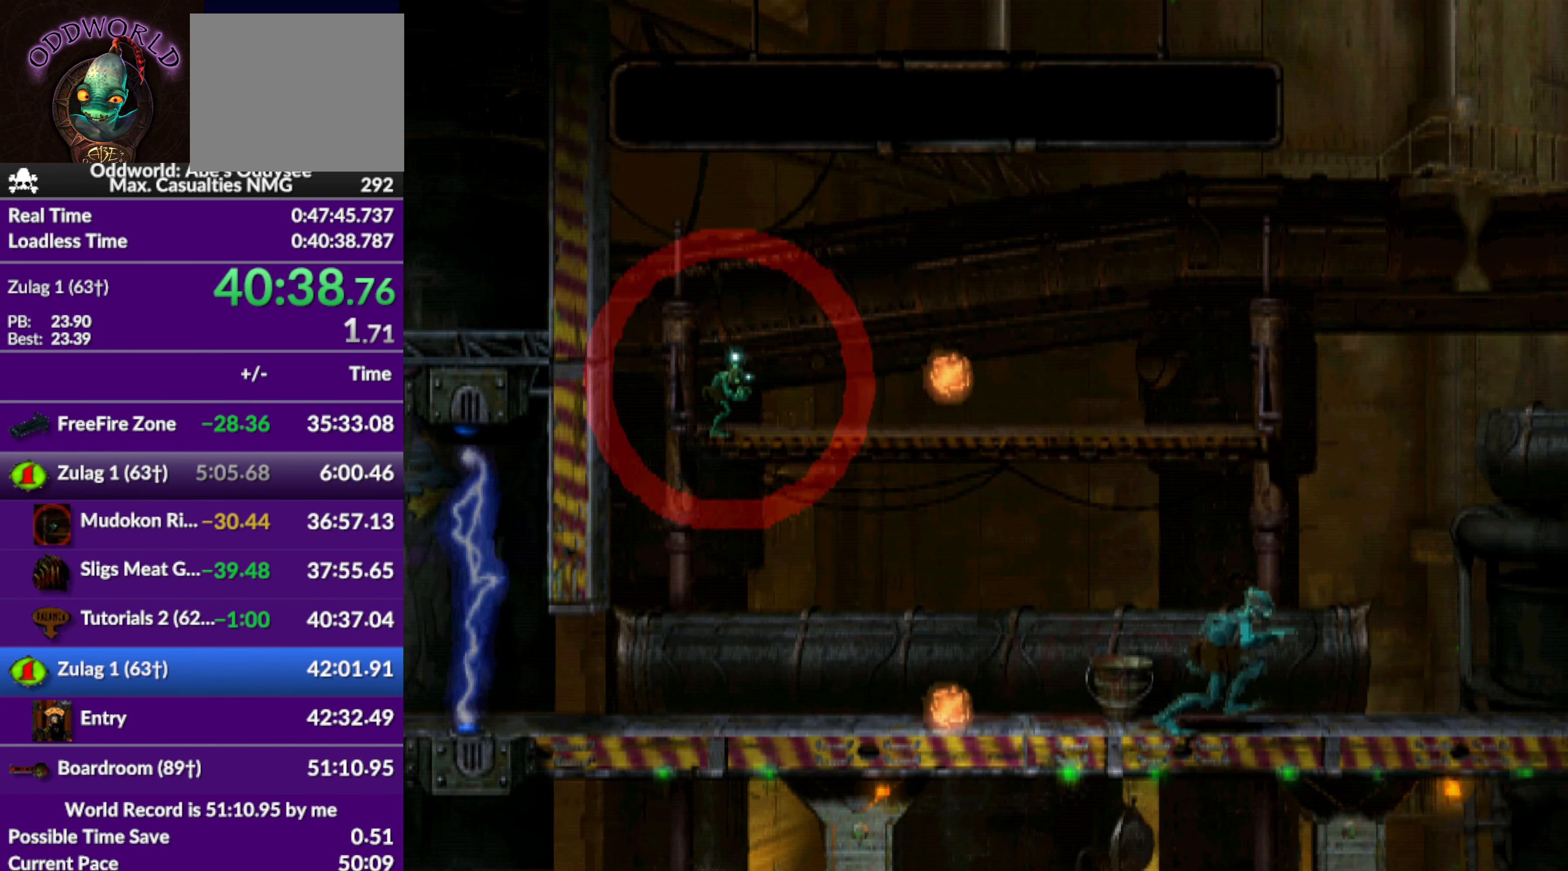
{"buttons": ["R1", "DPAD_RIGHT"], "left_stick": "center", "events": []}
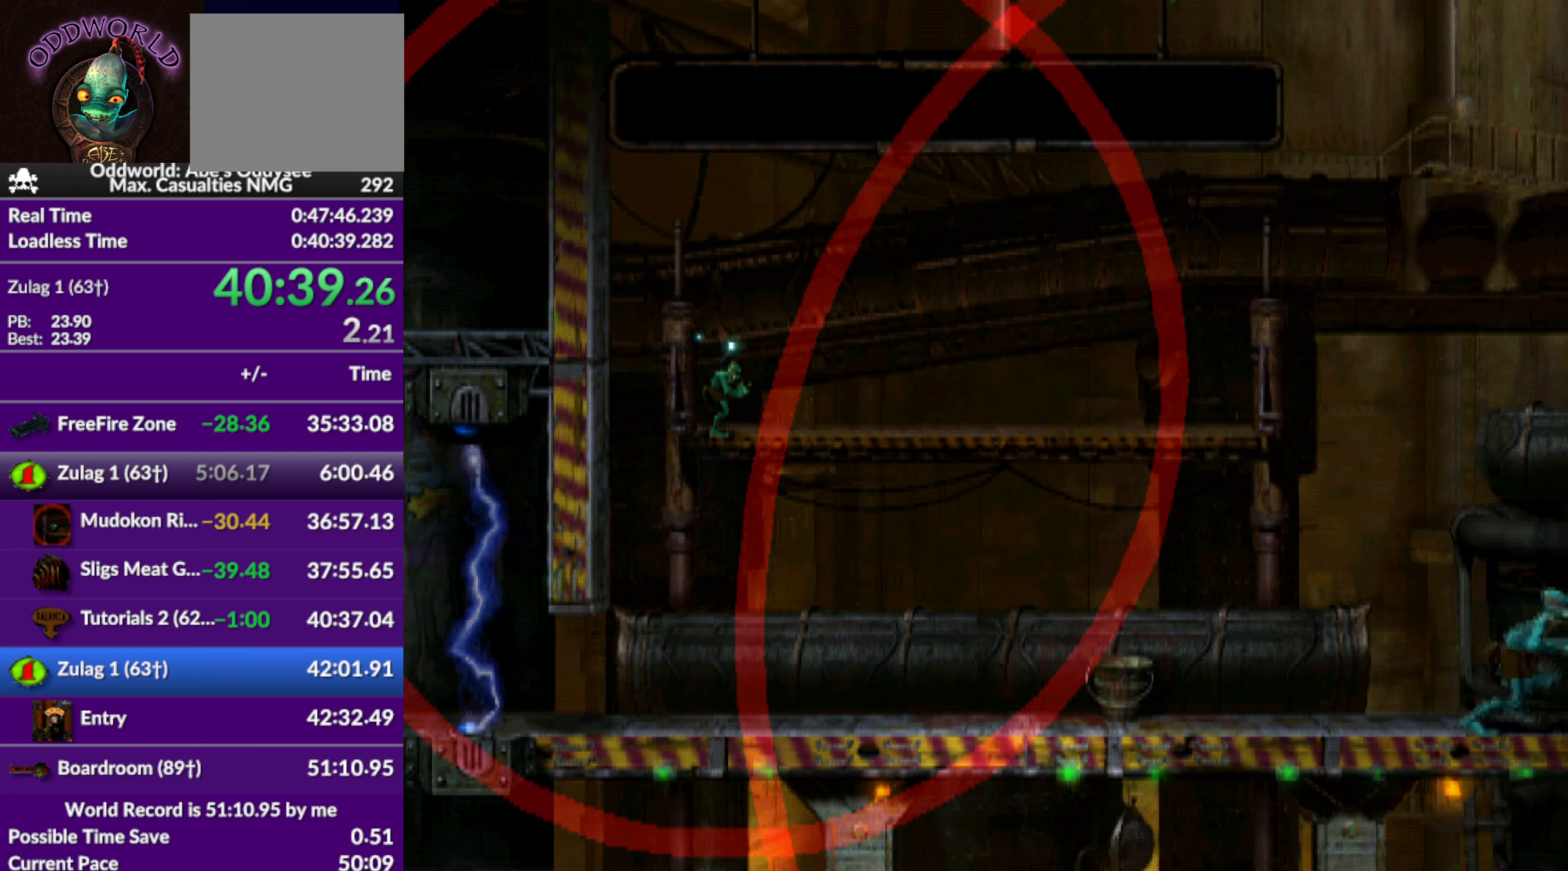
{"buttons": ["R1", "DPAD_RIGHT"], "left_stick": "center", "events": []}
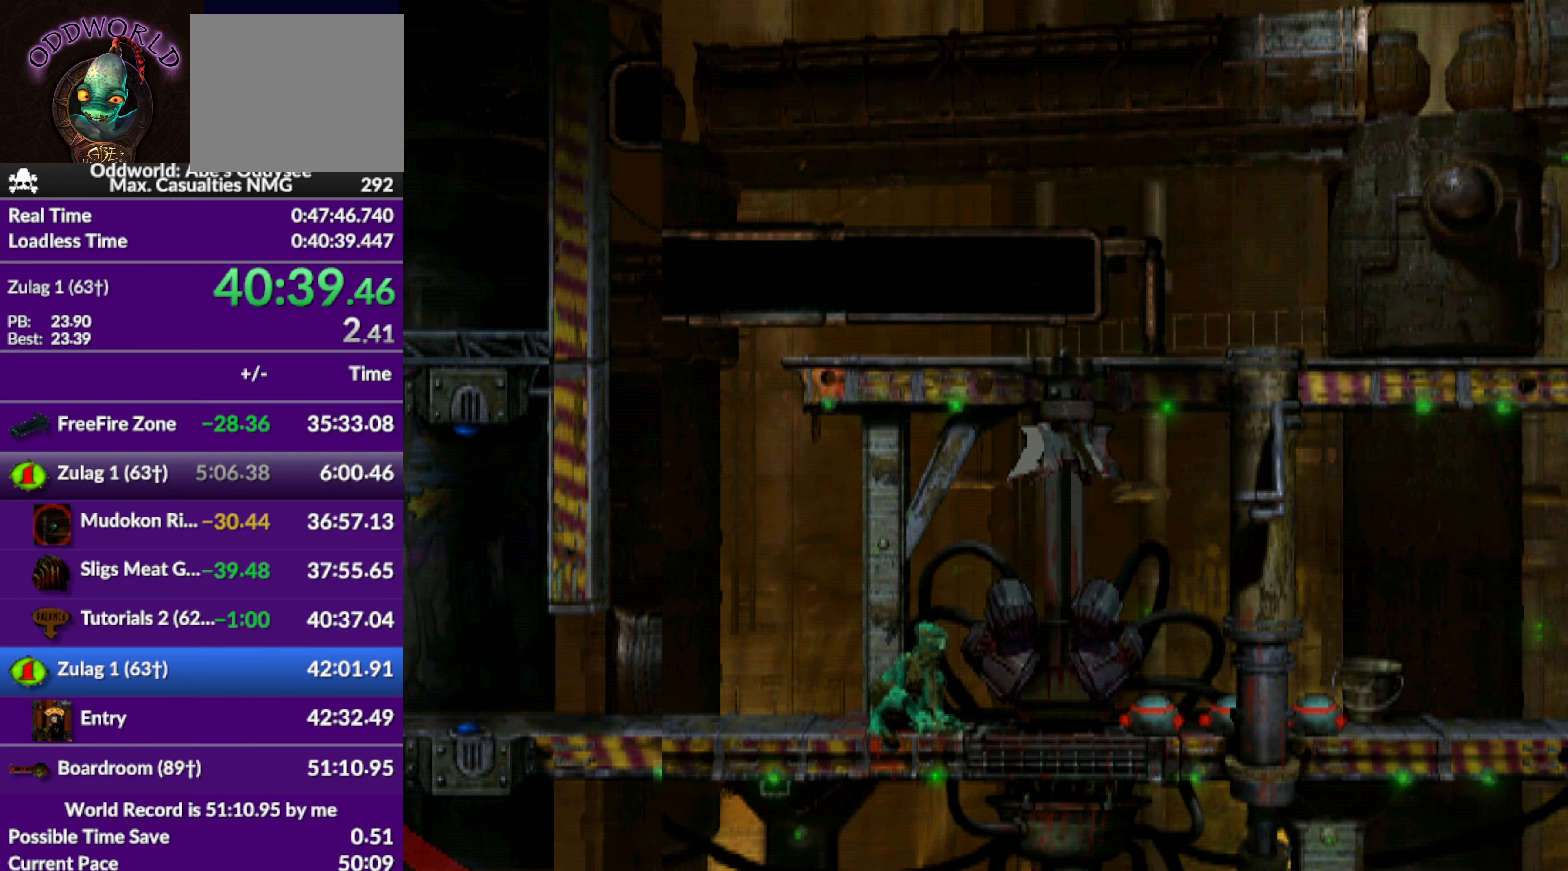
{"buttons": ["TRIANGLE", "R1", "DPAD_UP", "DPAD_RIGHT"], "left_stick": "center", "events": [[366, "TRIANGLE", "down"], [433, "DPAD_UP", "down"]]}
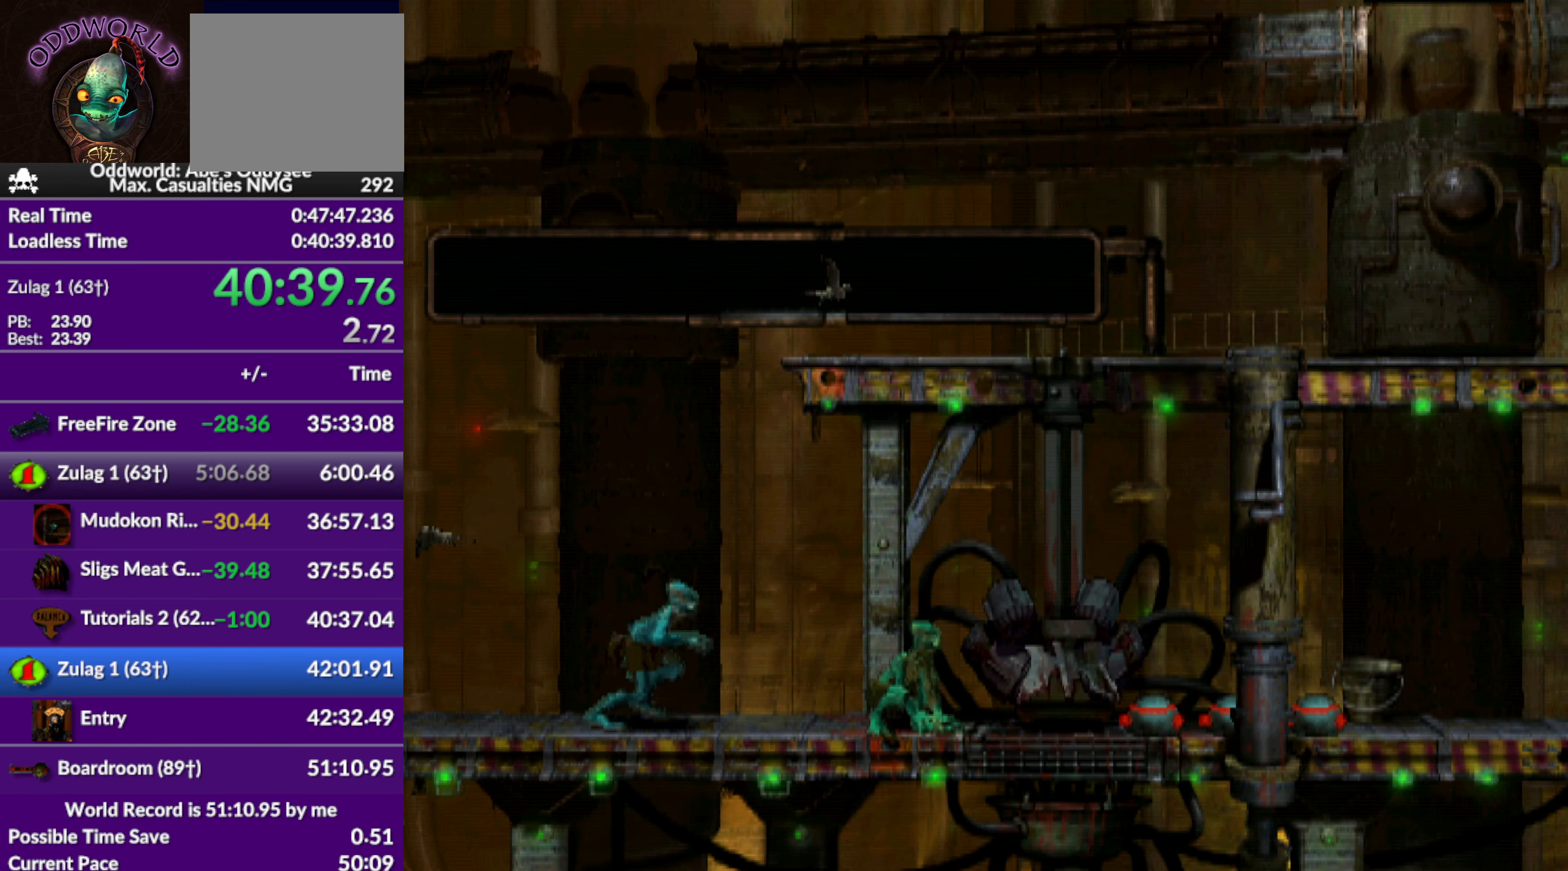
{"buttons": ["R1", "DPAD_UP", "DPAD_RIGHT"], "left_stick": "center", "events": [[466, "TRIANGLE", "up"]]}
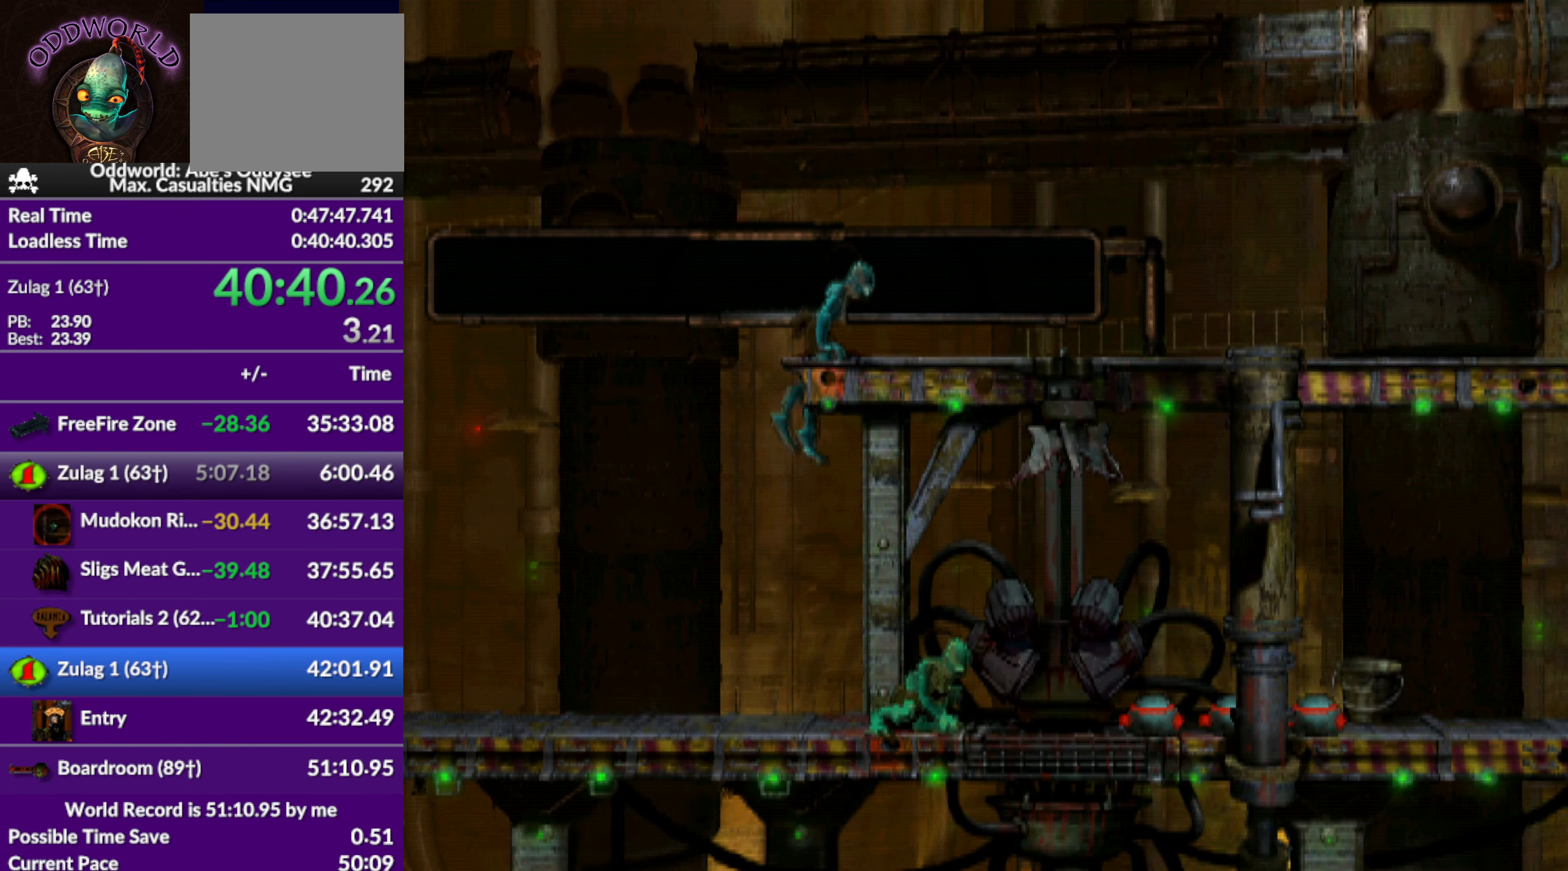
{"buttons": ["L1", "R1"], "left_stick": "center", "events": [[33, "DPAD_RIGHT", "up"], [33, "DPAD_UP", "up"], [33, "R1", "up"], [366, "L1", "down"], [400, "R1", "down"]]}
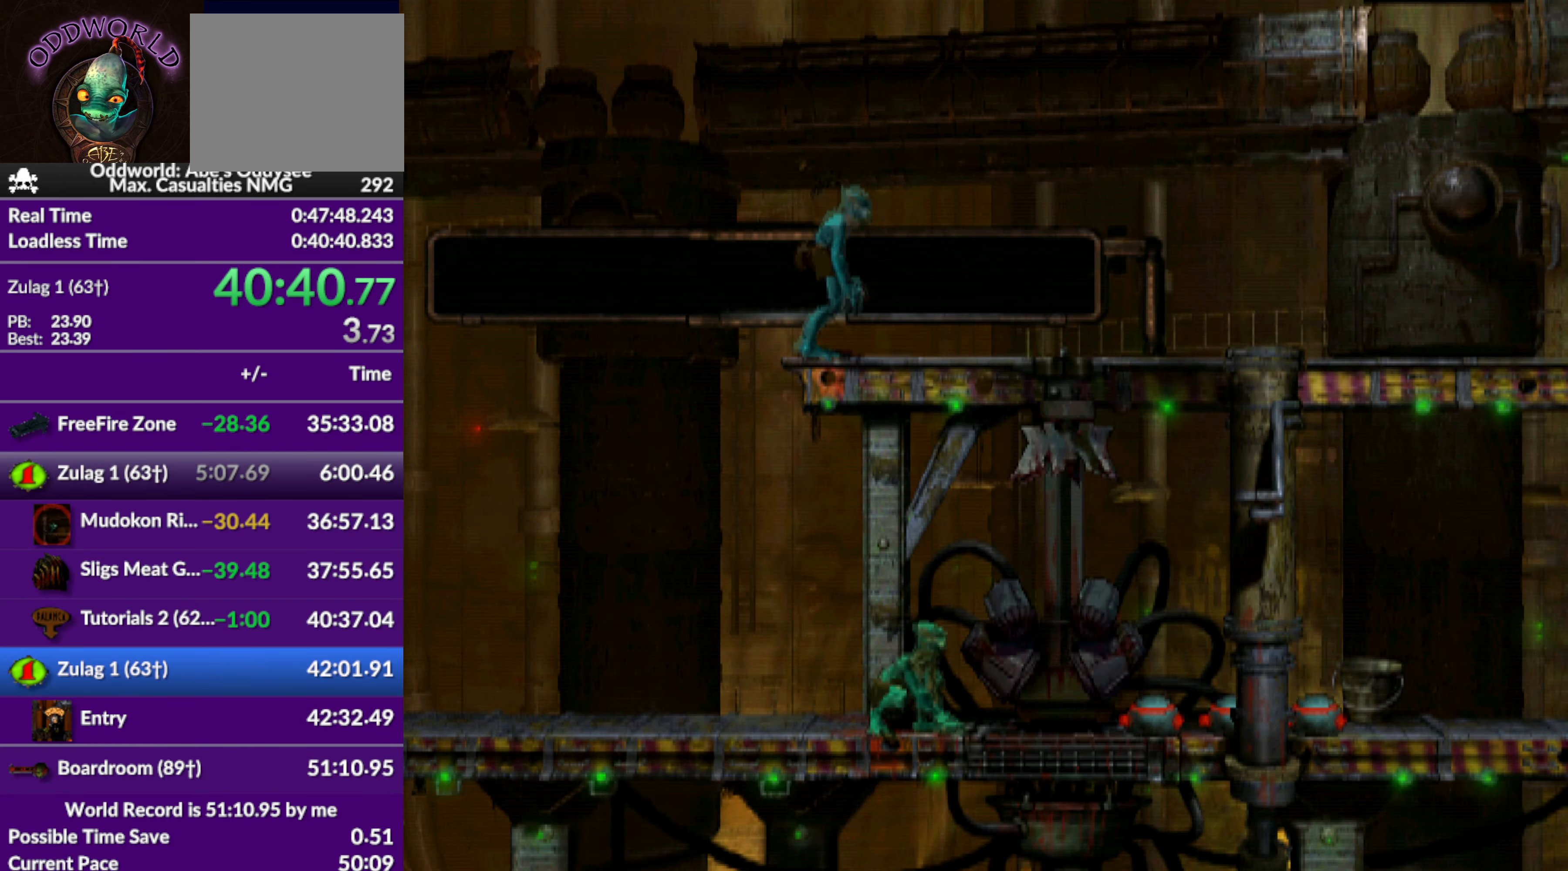
{"buttons": ["CROSS", "R1", "DPAD_RIGHT"], "left_stick": "center", "events": [[100, "L1", "up"], [133, "R1", "up"], [266, "DPAD_RIGHT", "down"], [266, "R1", "down"], [333, "CROSS", "down"]]}
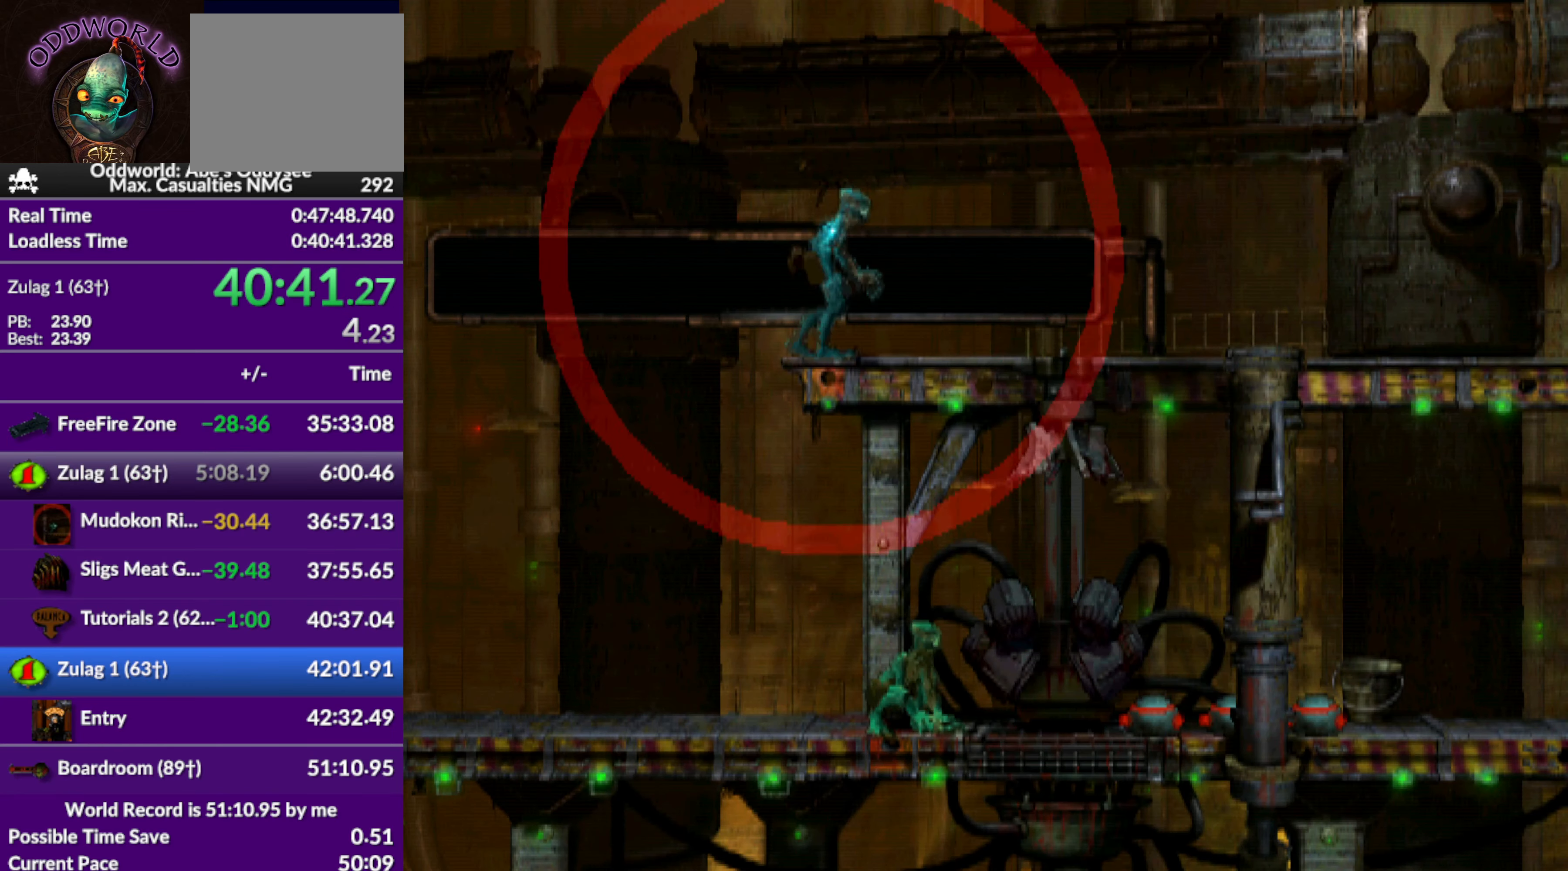
{"buttons": ["CROSS", "R1", "DPAD_RIGHT"], "left_stick": "center", "events": []}
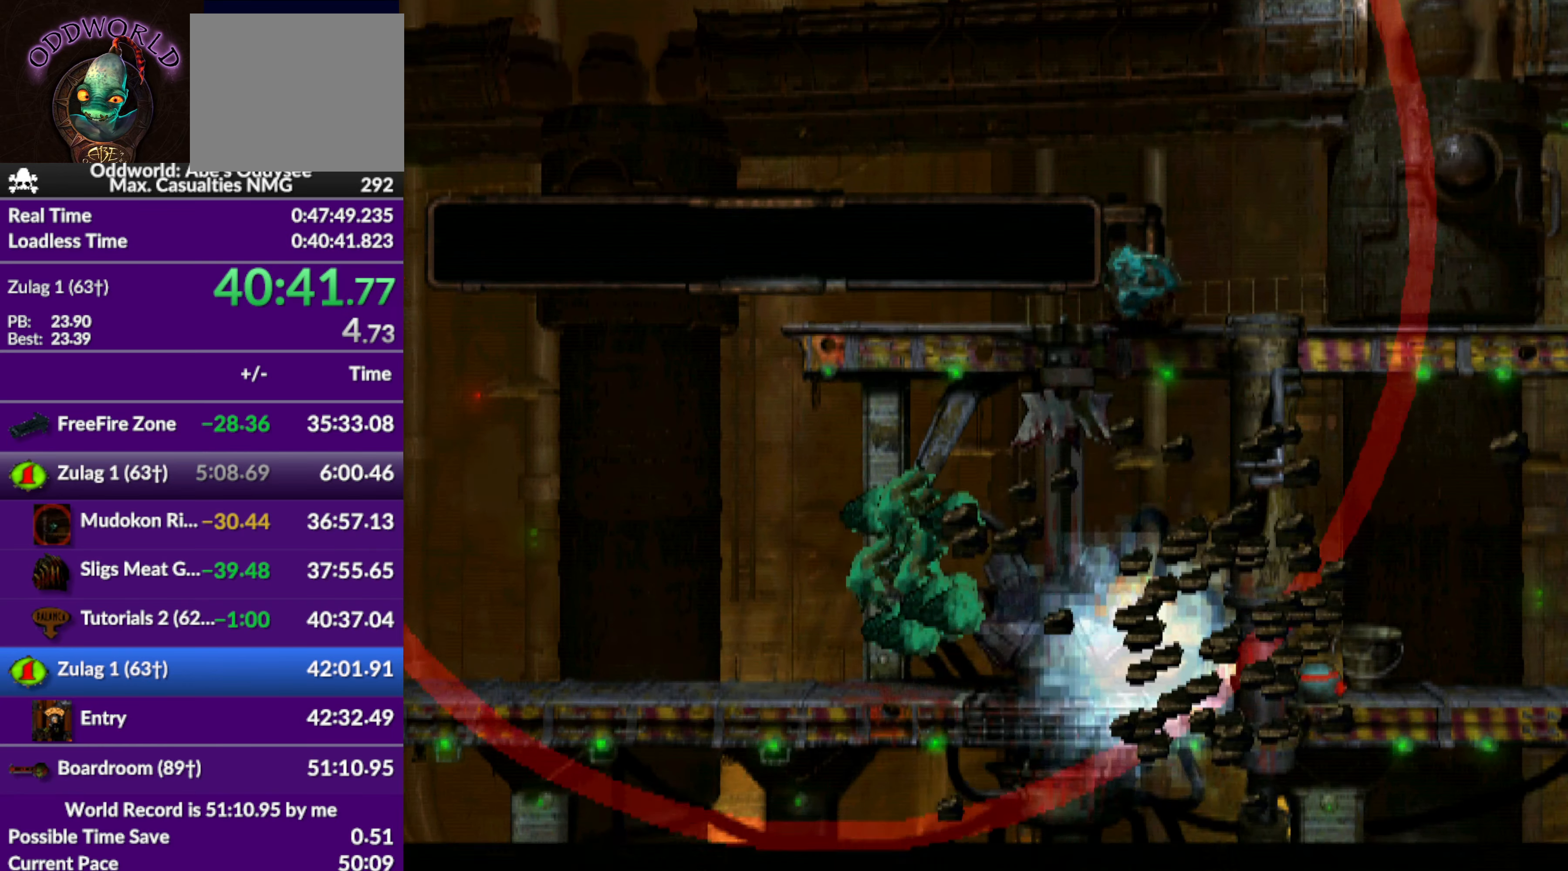
{"buttons": ["CROSS", "R1", "DPAD_RIGHT"], "left_stick": "center", "events": []}
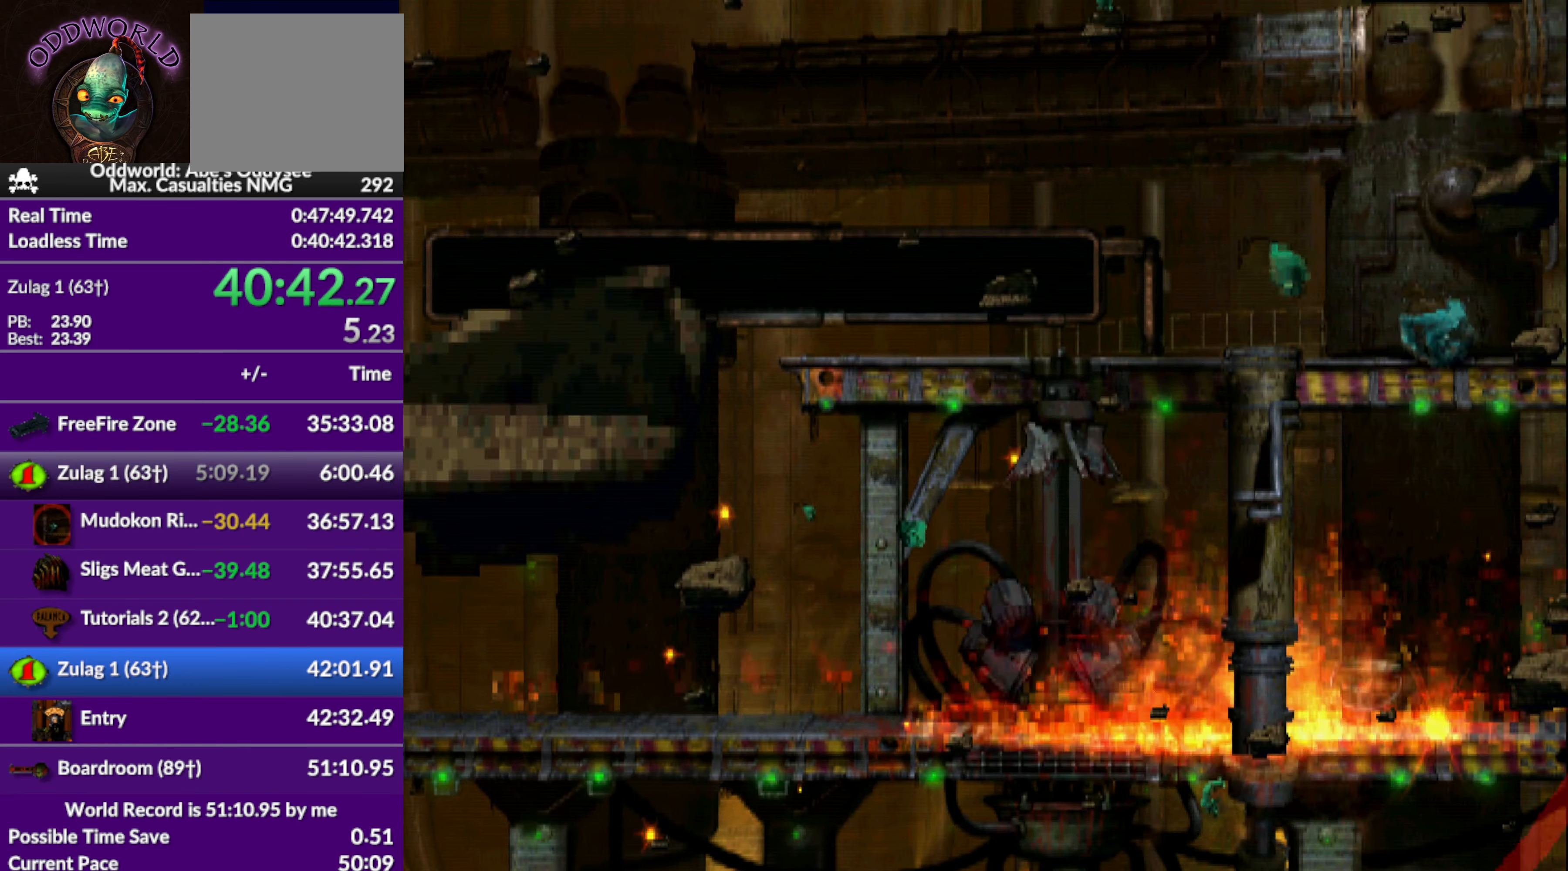
{"buttons": ["CROSS", "R1", "DPAD_RIGHT"], "left_stick": "center", "events": []}
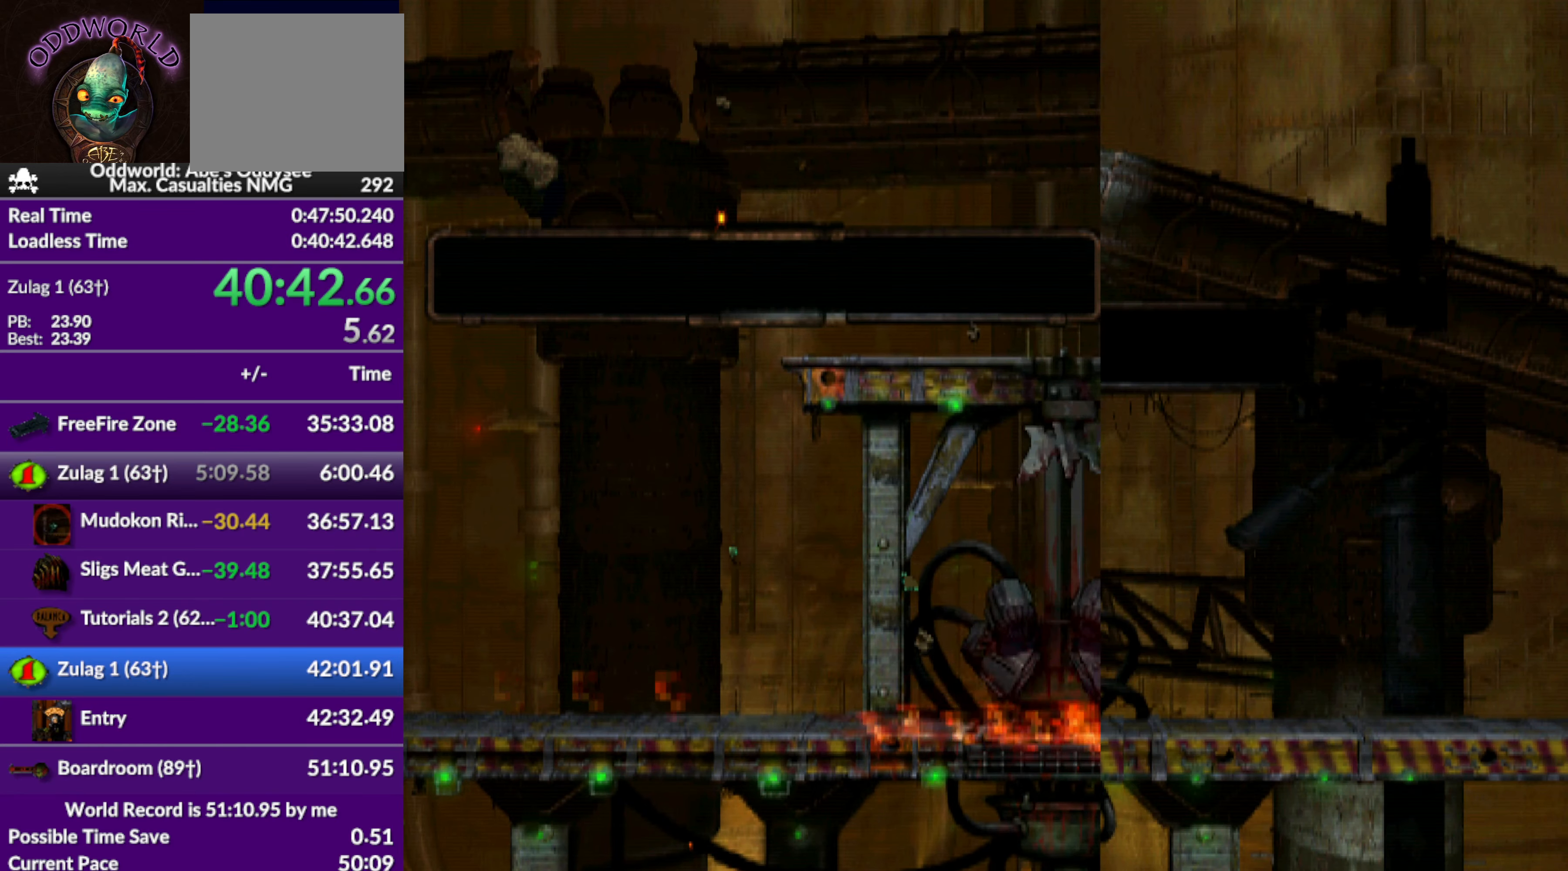
{"buttons": ["CROSS", "R1", "DPAD_RIGHT"], "left_stick": "center", "events": []}
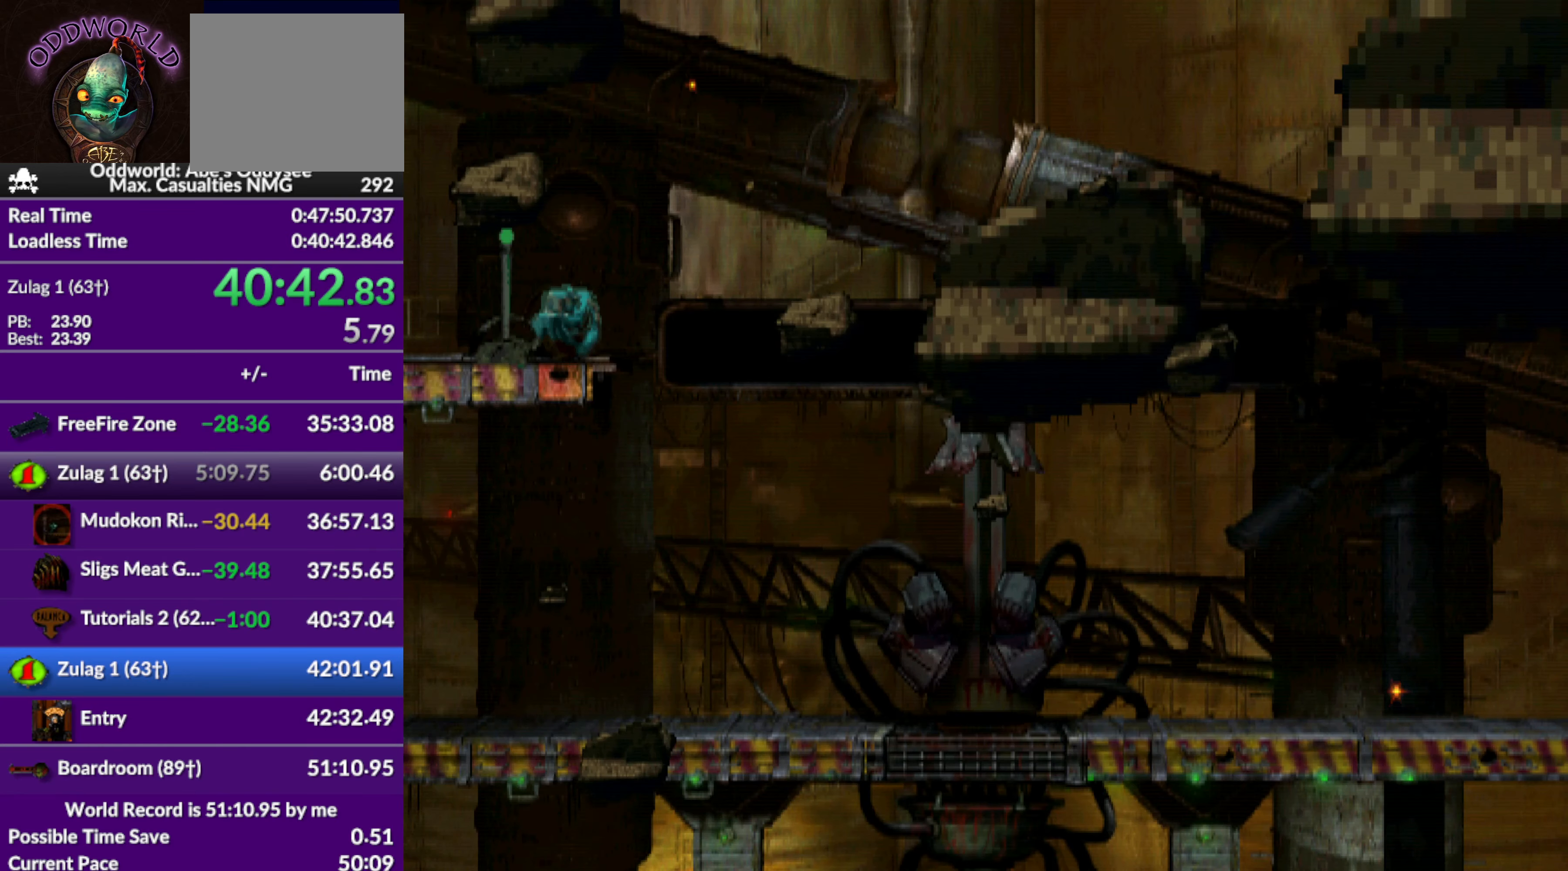
{"buttons": ["R1", "DPAD_RIGHT"], "left_stick": "center", "events": [[233, "CROSS", "up"]]}
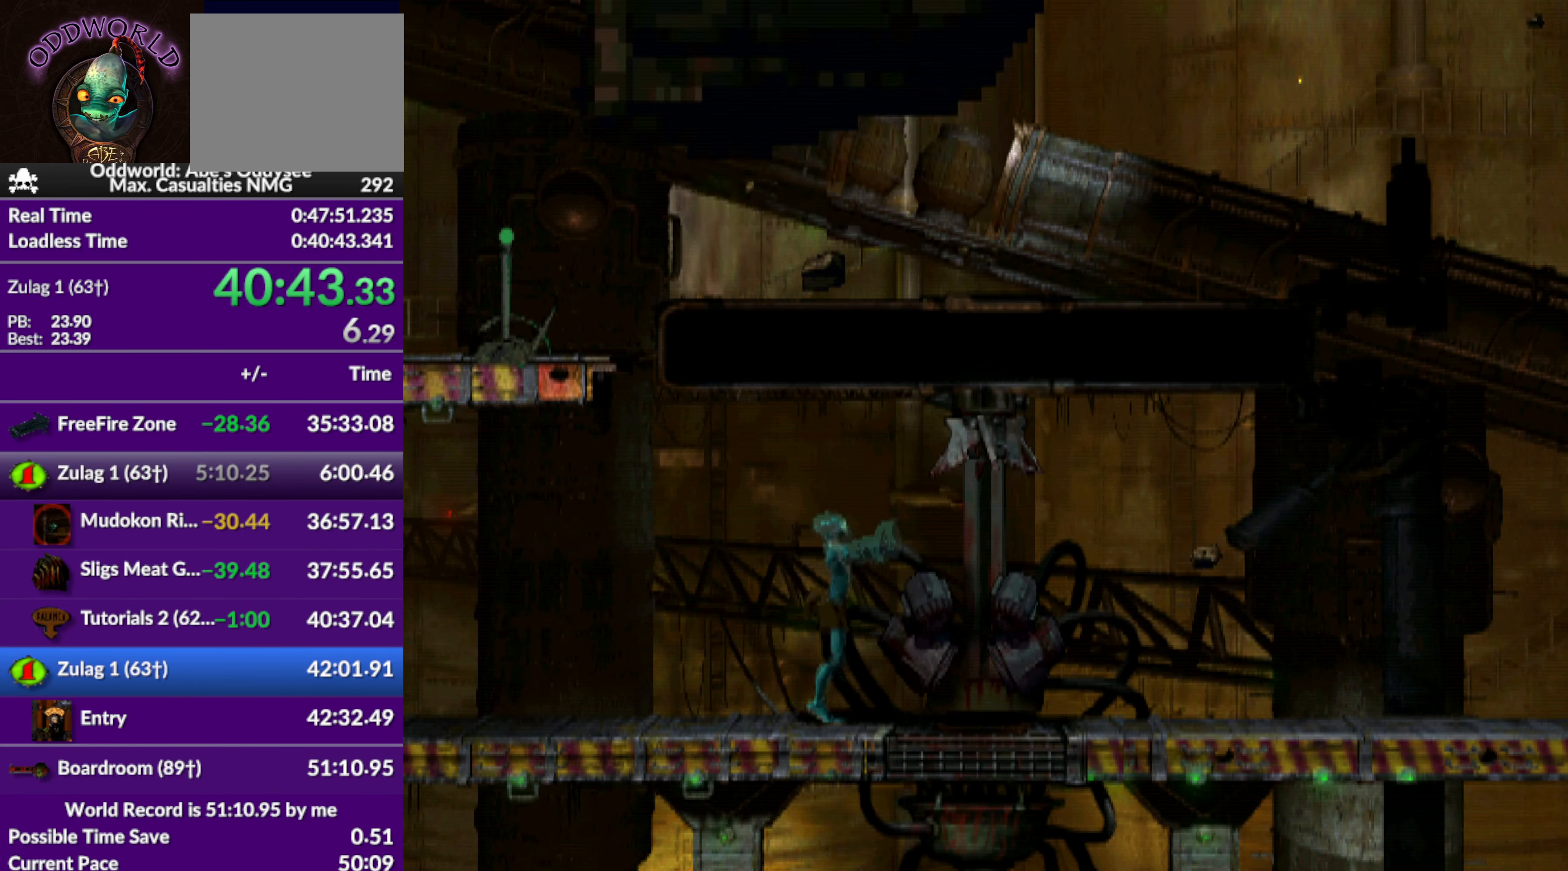
{"buttons": ["R1", "DPAD_RIGHT"], "left_stick": "center", "events": []}
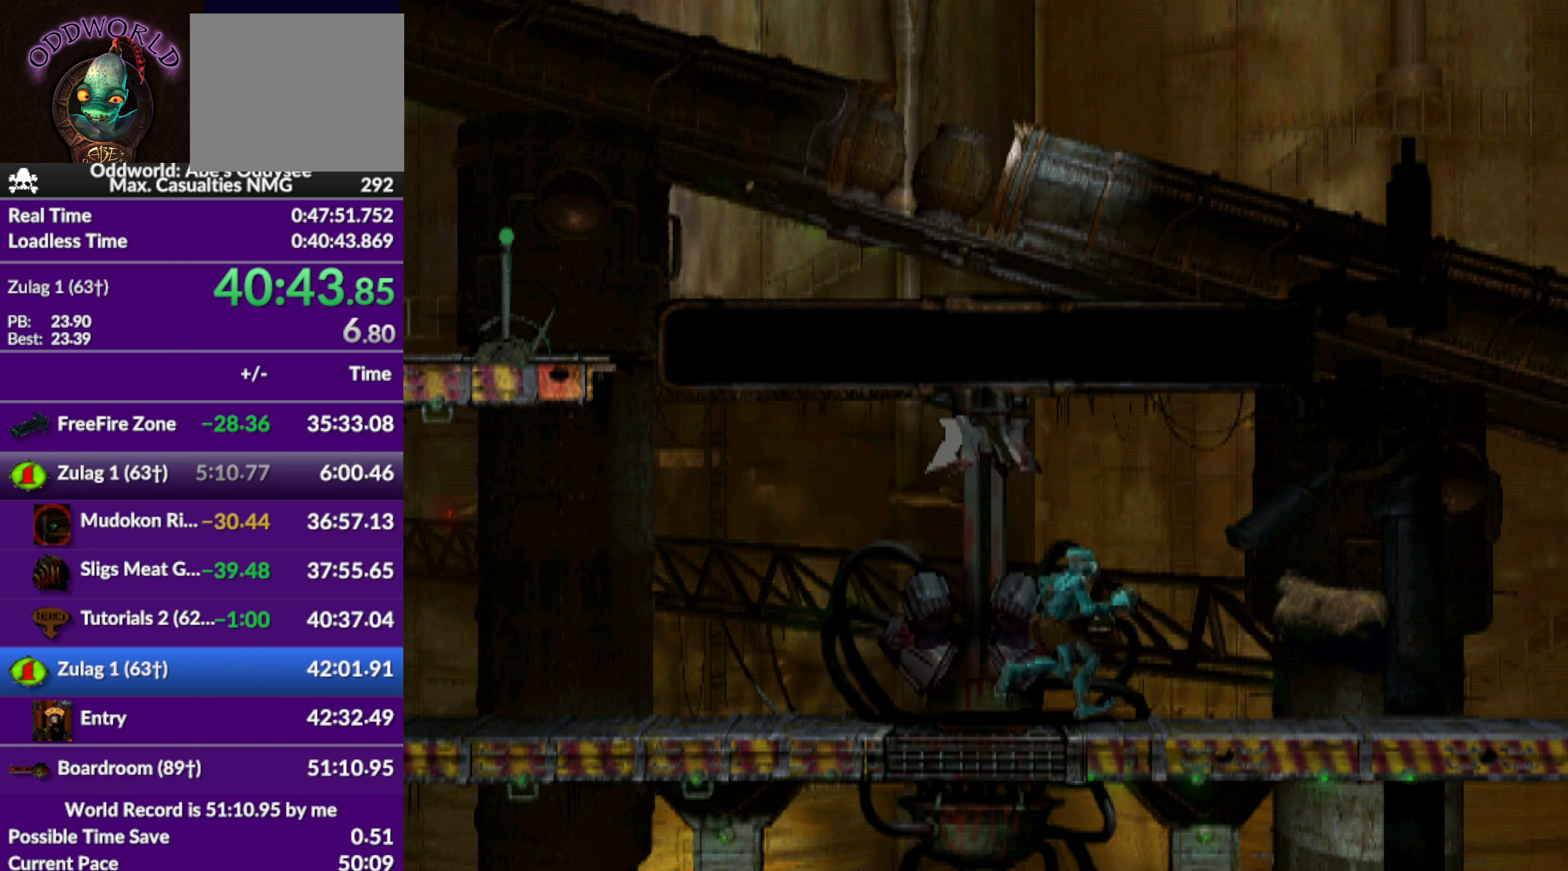
{"buttons": ["R1", "DPAD_RIGHT"], "left_stick": "center", "events": []}
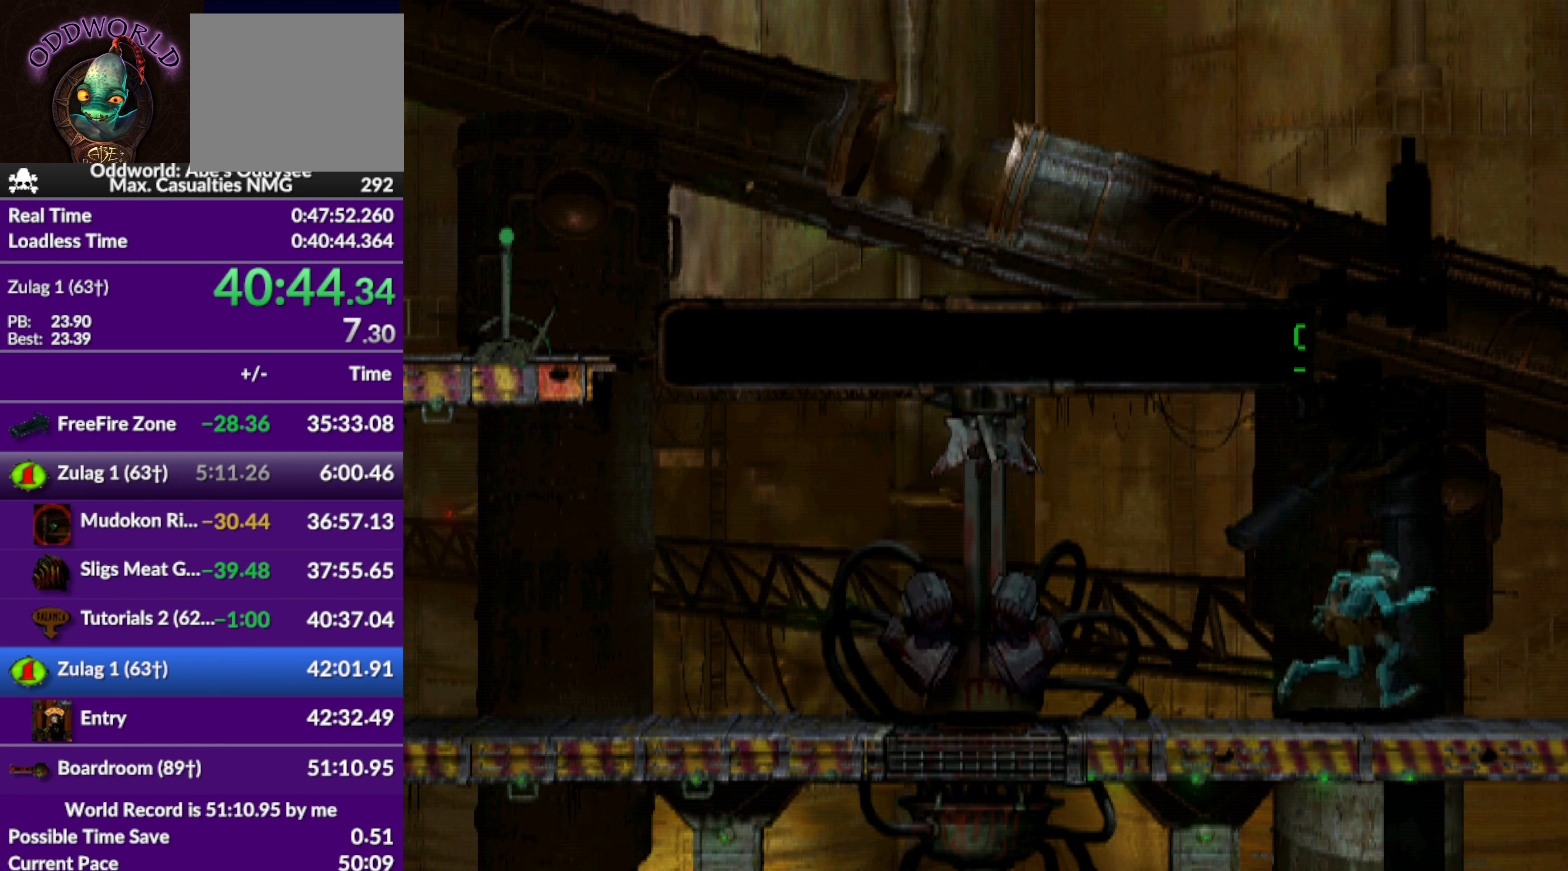
{"buttons": ["R1", "DPAD_RIGHT"], "left_stick": "center", "events": []}
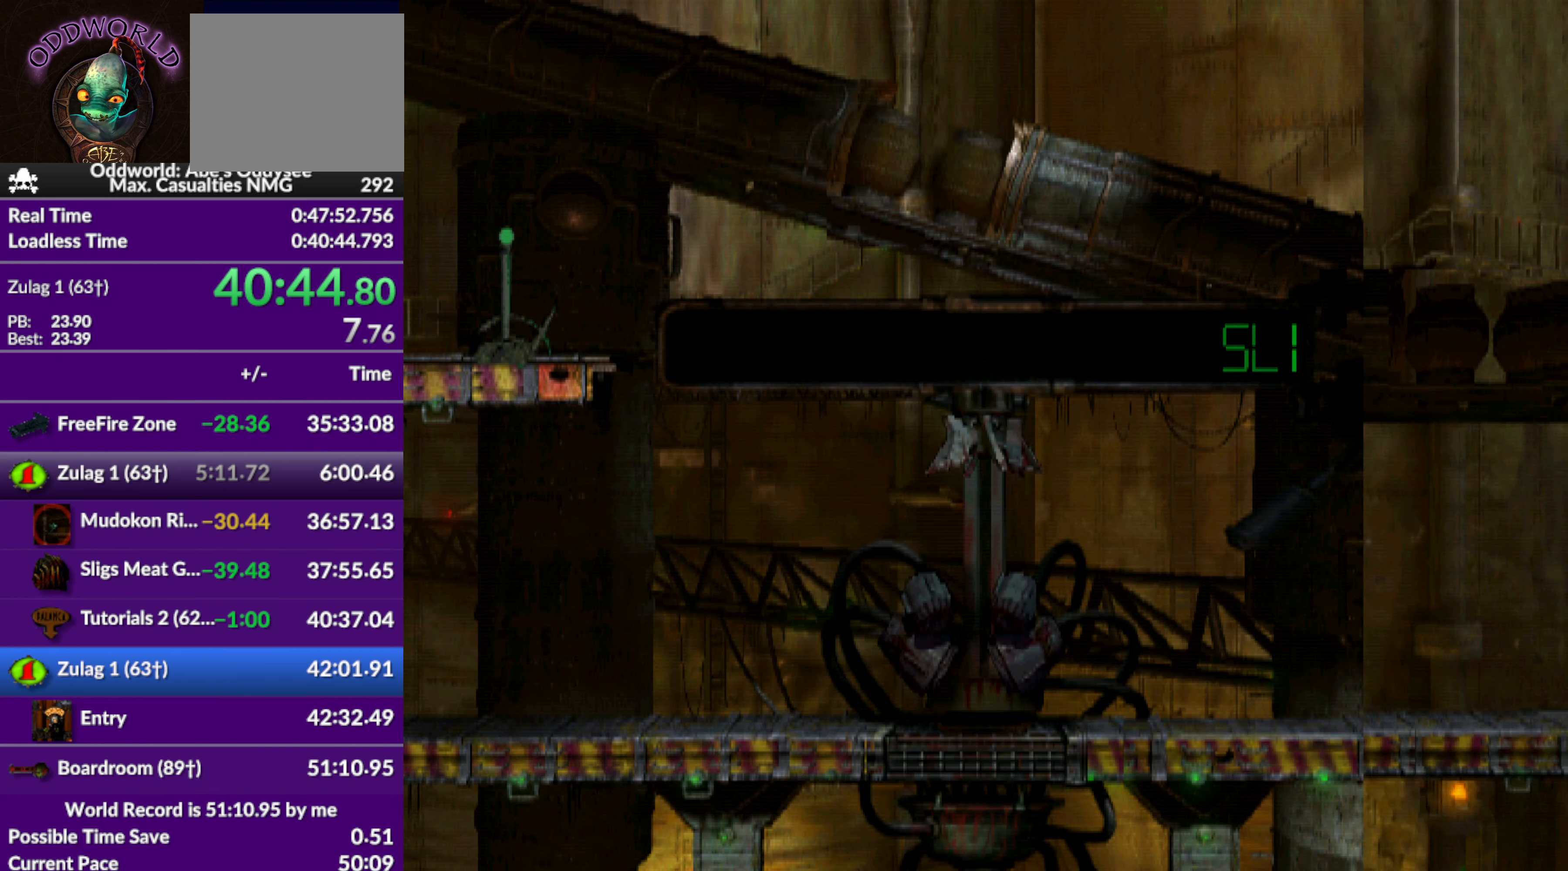
{"buttons": ["R1", "DPAD_RIGHT"], "left_stick": "center", "events": []}
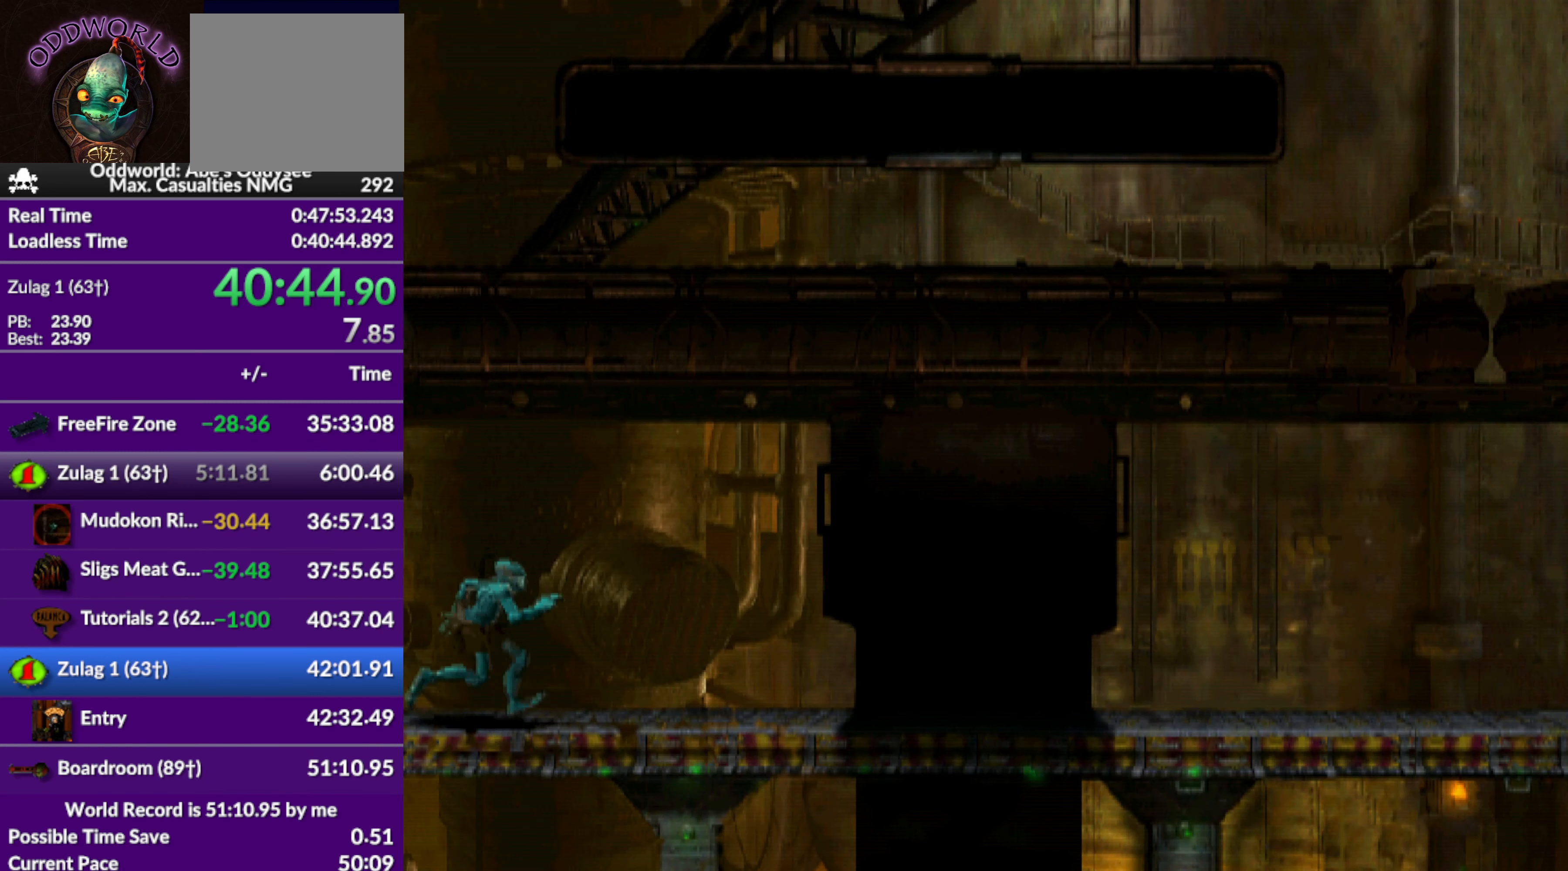
{"buttons": ["R1", "DPAD_RIGHT"], "left_stick": "center", "events": []}